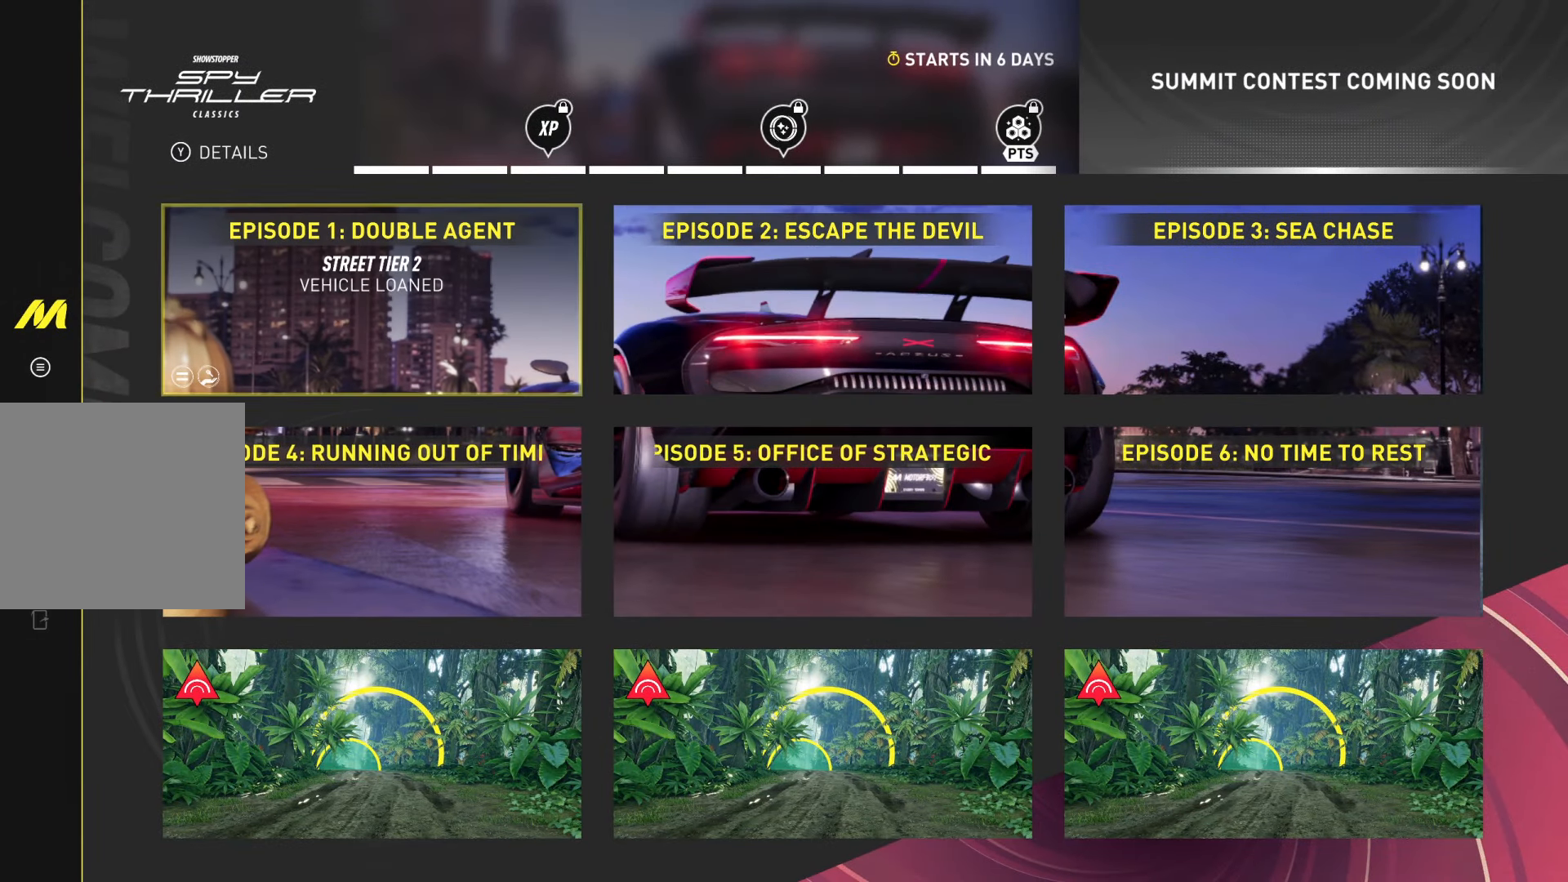
Gameplay with a controller (Xbox layout); each line is a JSON object with the inputs held at the frame after it. "events" lists button and stick changes between this image and that frame as [ms after this image, input, new state], when the widget could be followed in between.
{"buttons": [], "left_stick": "center", "right_stick": "center", "events": [[33, "left_stick", "center"]]}
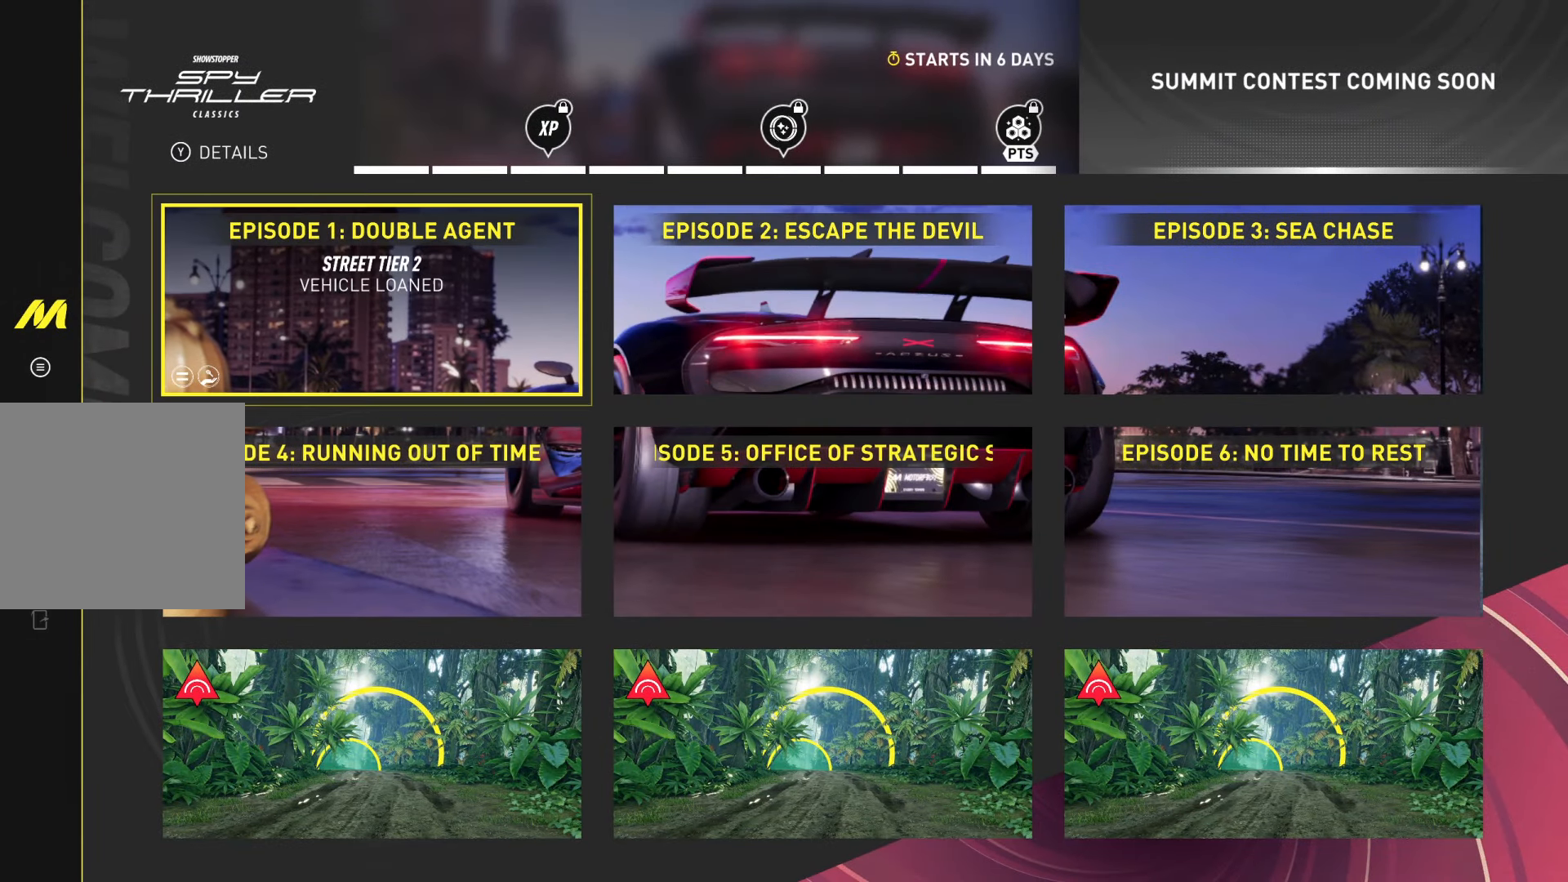
{"buttons": [], "left_stick": "center", "right_stick": "center", "events": []}
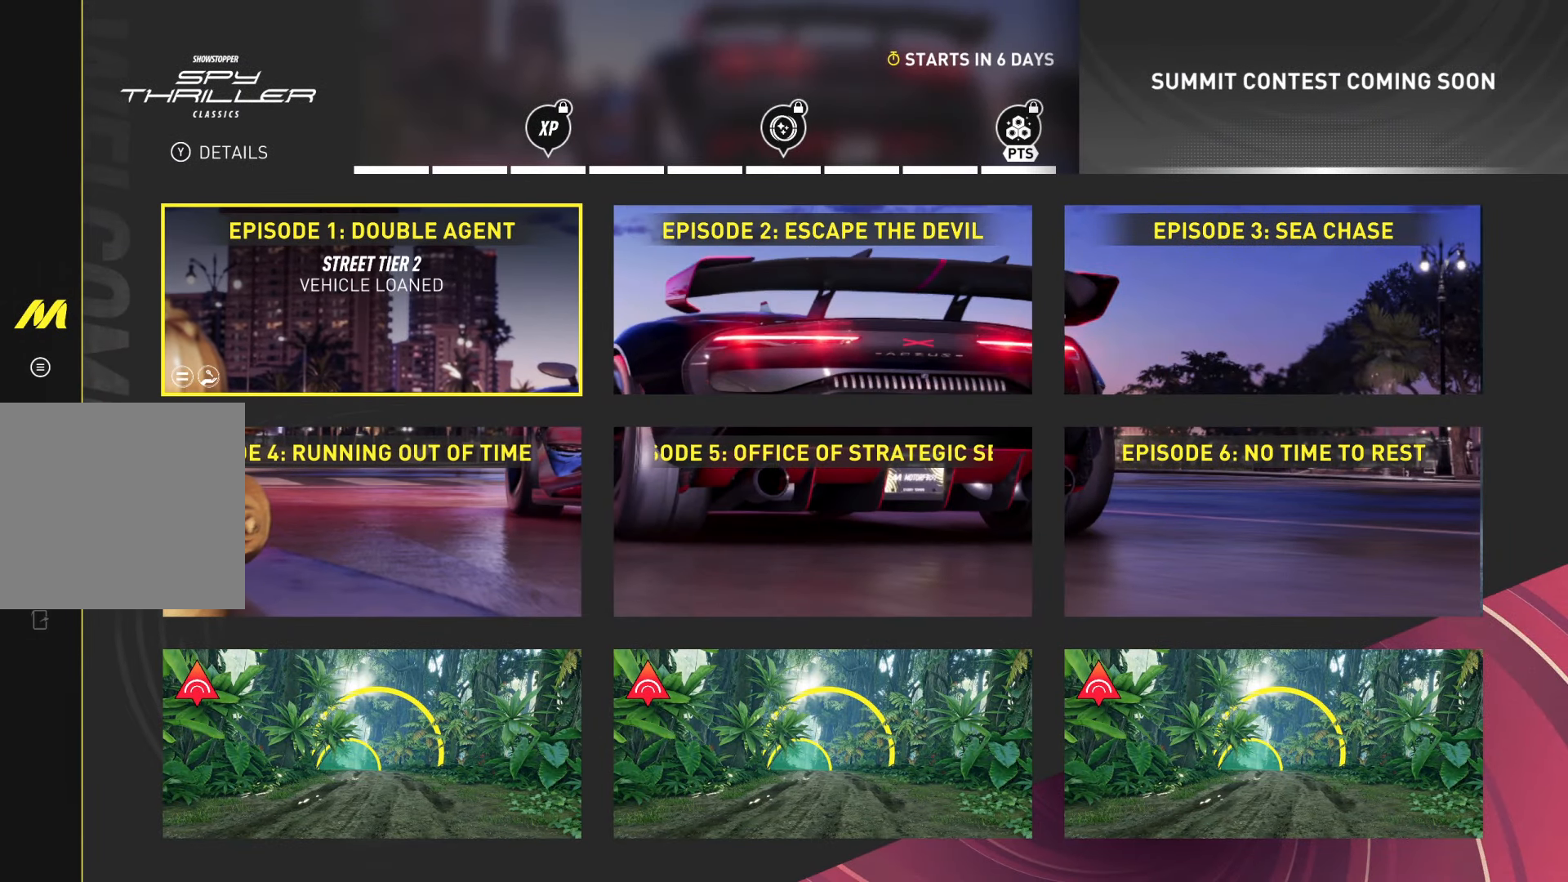
{"buttons": [], "left_stick": "right", "right_stick": "center", "events": [[367, "left_stick", "right"]]}
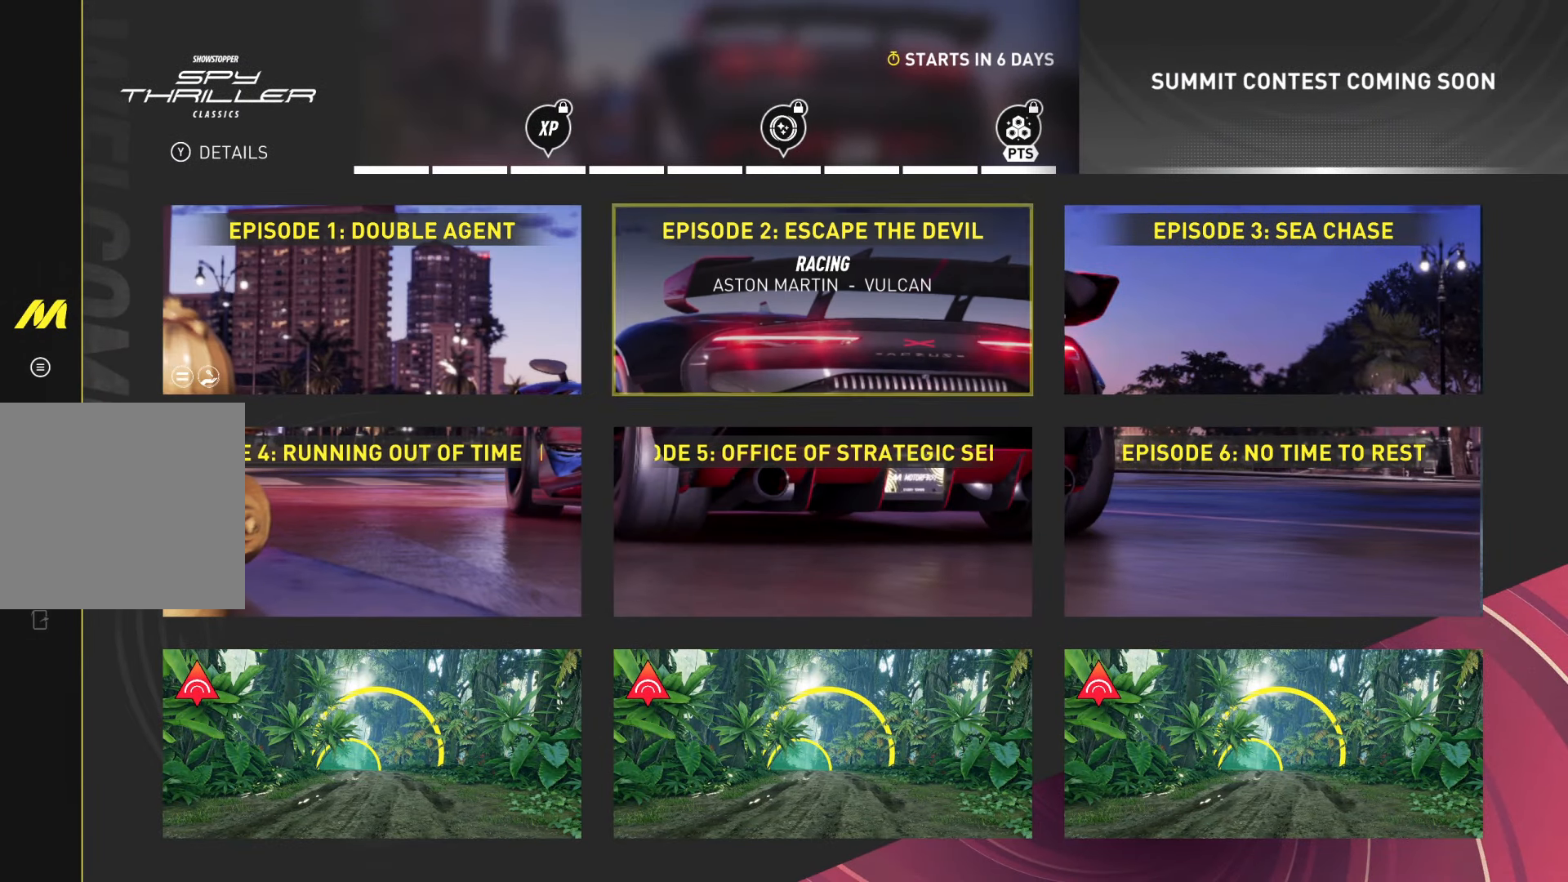
{"buttons": [], "left_stick": "center", "right_stick": "center", "events": [[50, "left_stick", "center"]]}
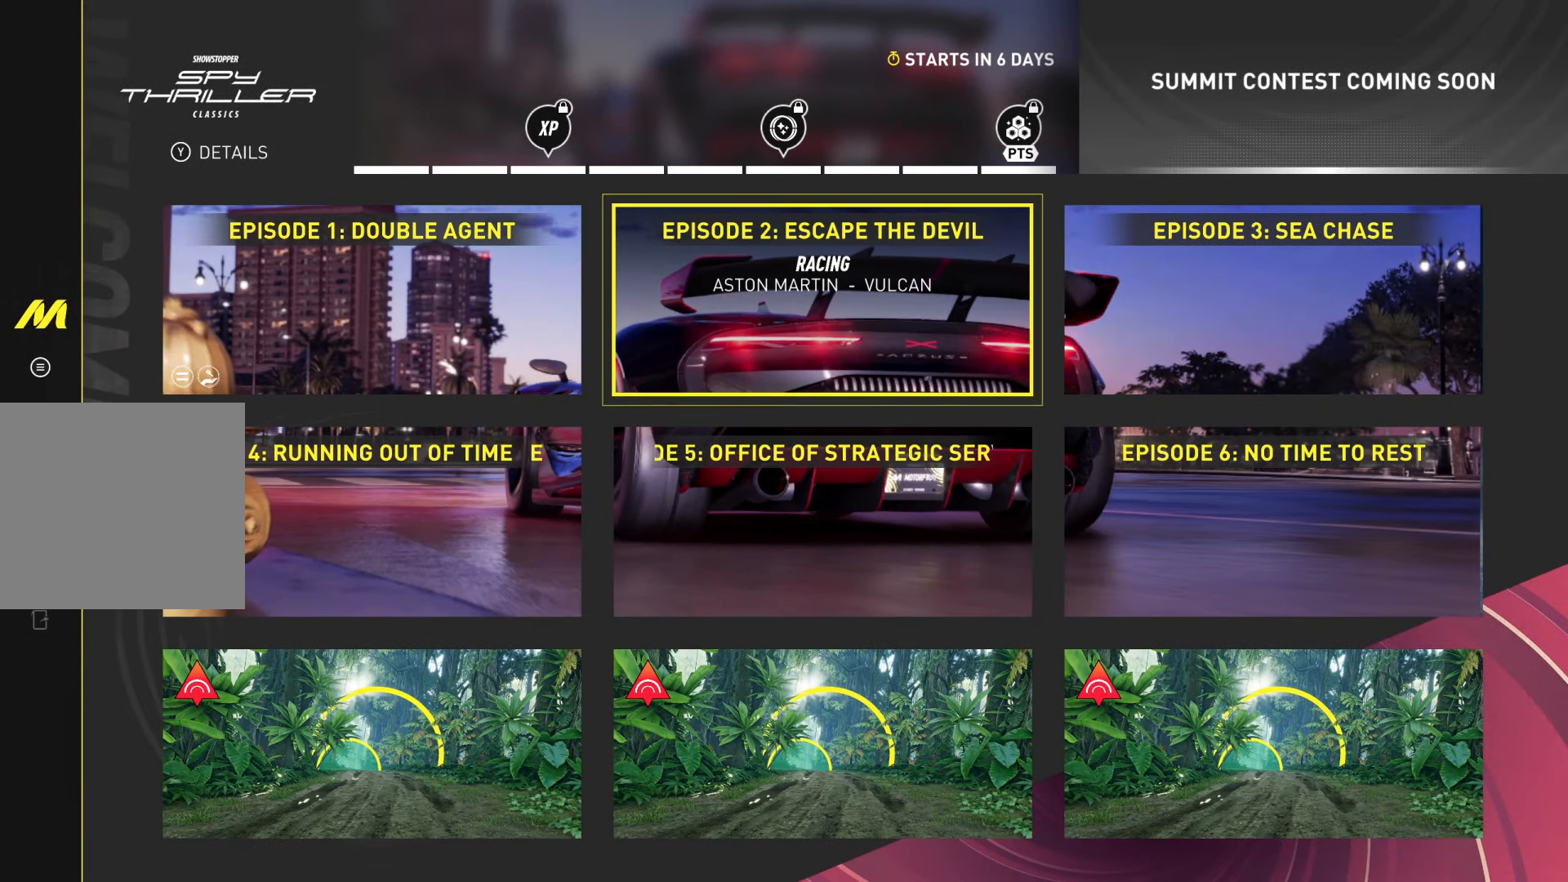
{"buttons": [], "left_stick": "center", "right_stick": "center", "events": []}
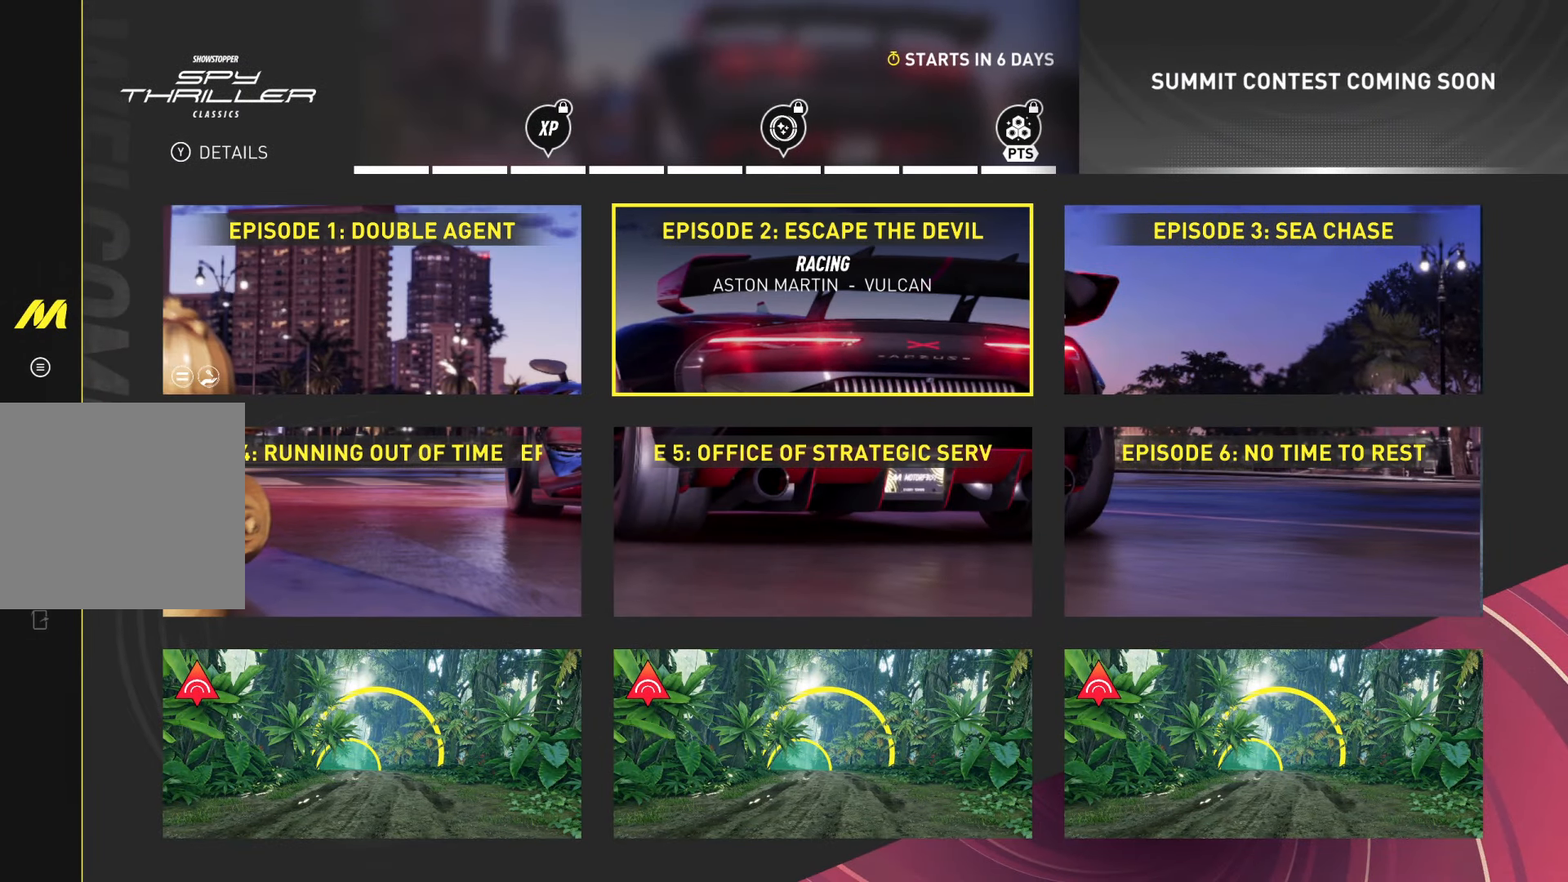
{"buttons": [], "left_stick": "center", "right_stick": "center", "events": []}
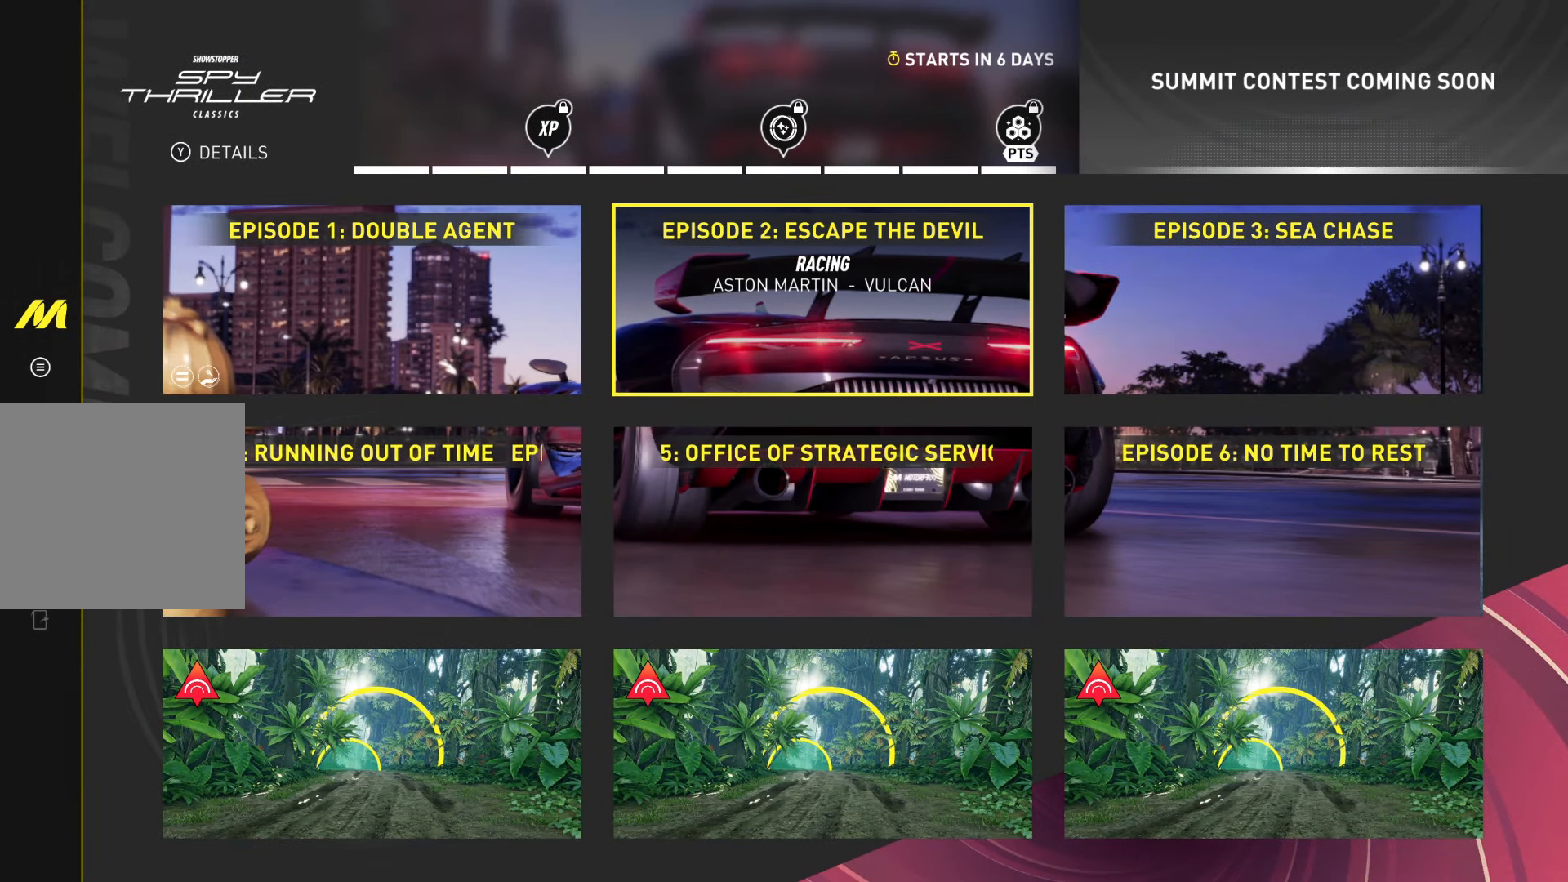
{"buttons": [], "left_stick": "center", "right_stick": "center", "events": []}
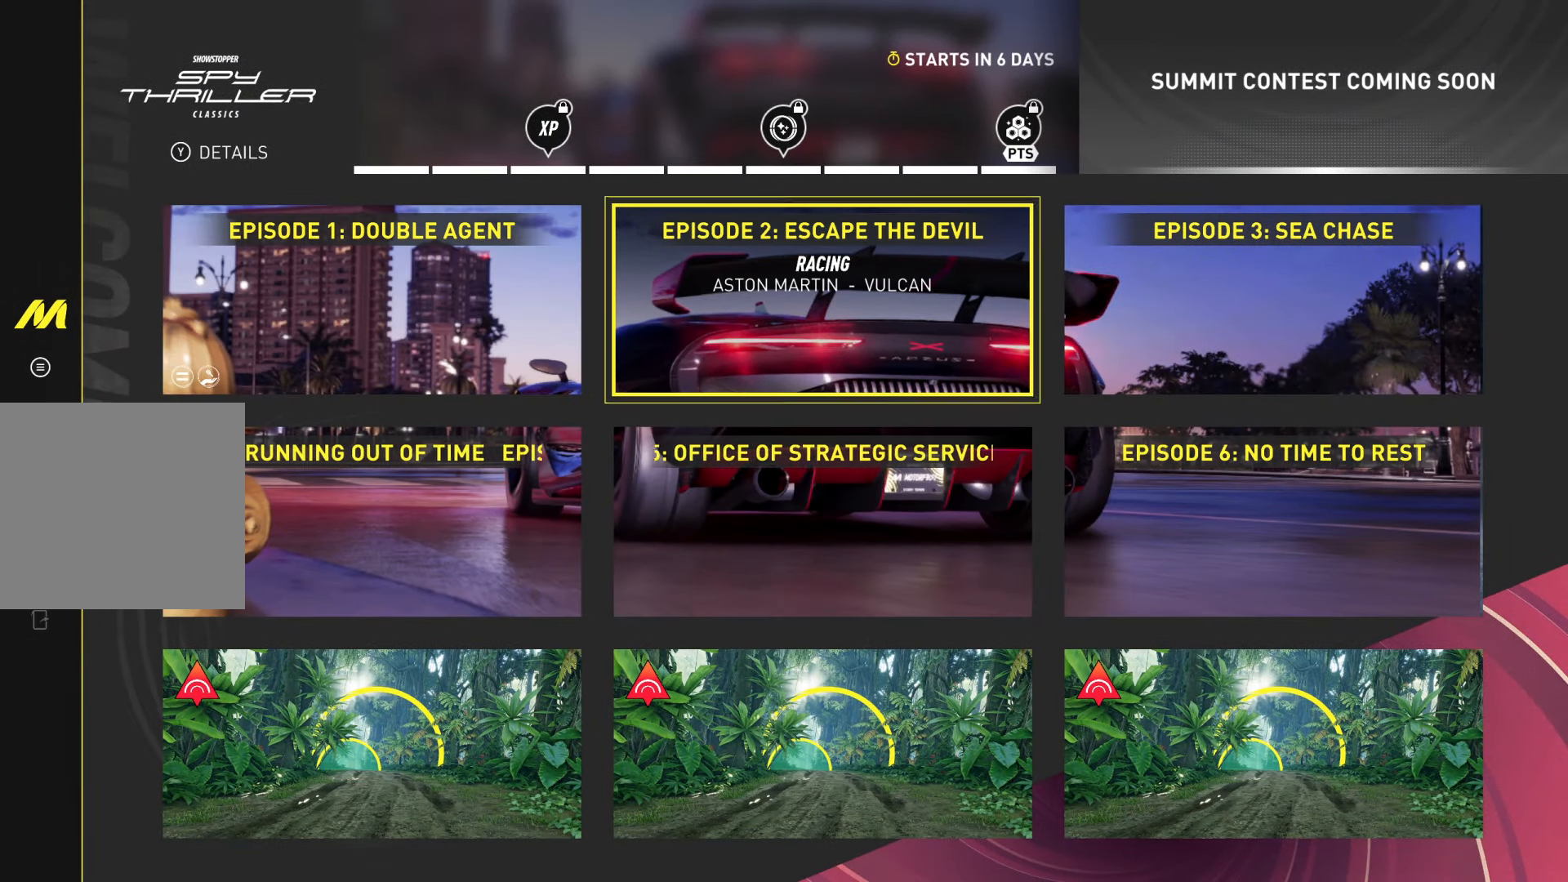
{"buttons": [], "left_stick": "center", "right_stick": "center", "events": []}
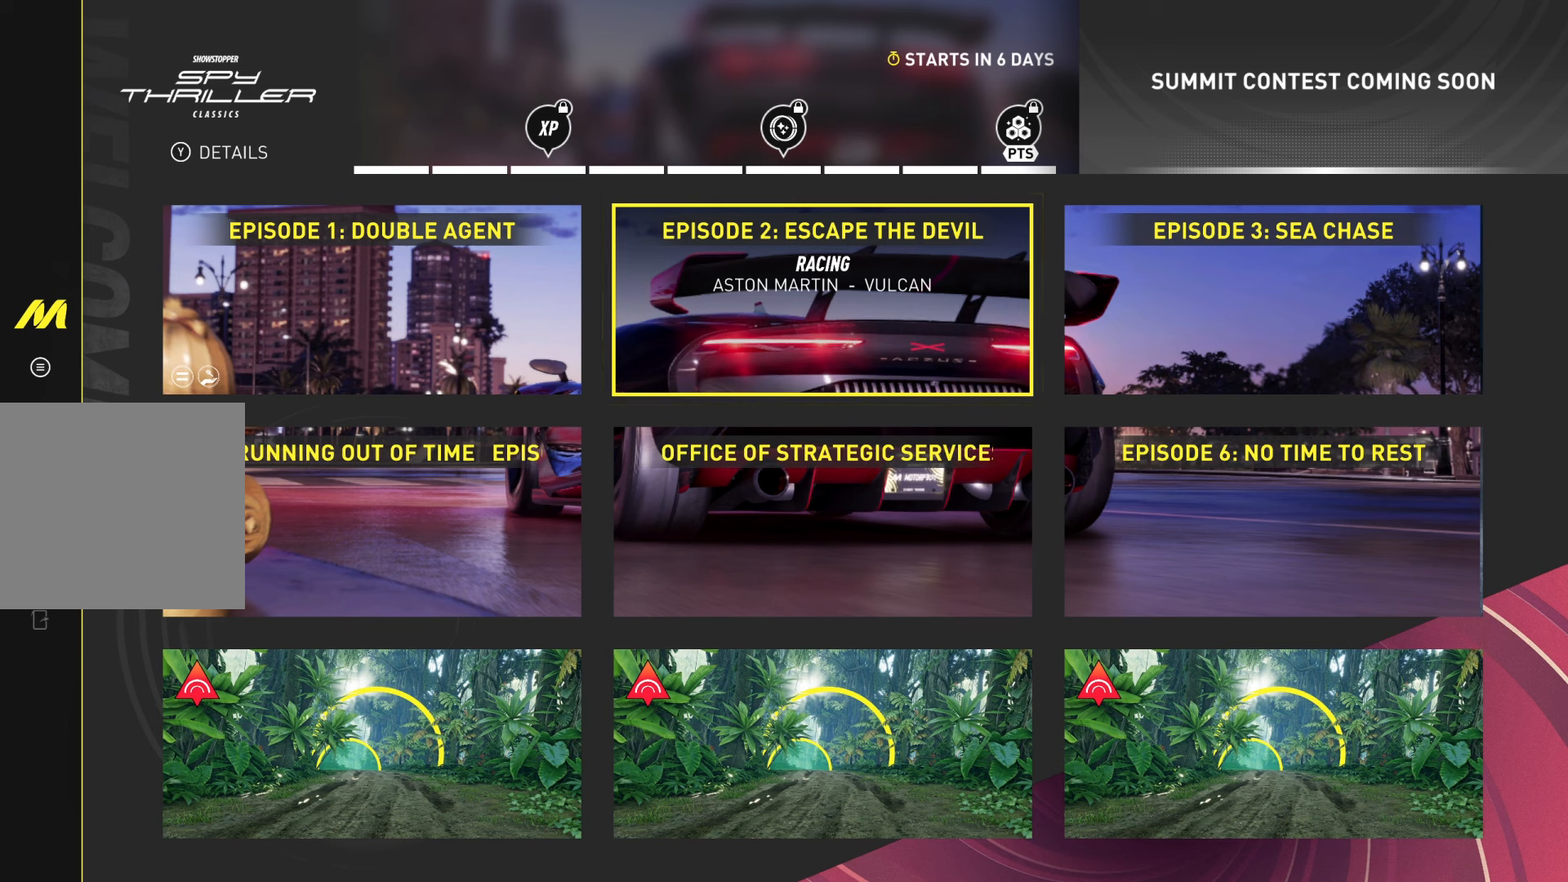
{"buttons": [], "left_stick": "center", "right_stick": "center", "events": [[17, "left_stick", "right"], [200, "left_stick", "center"]]}
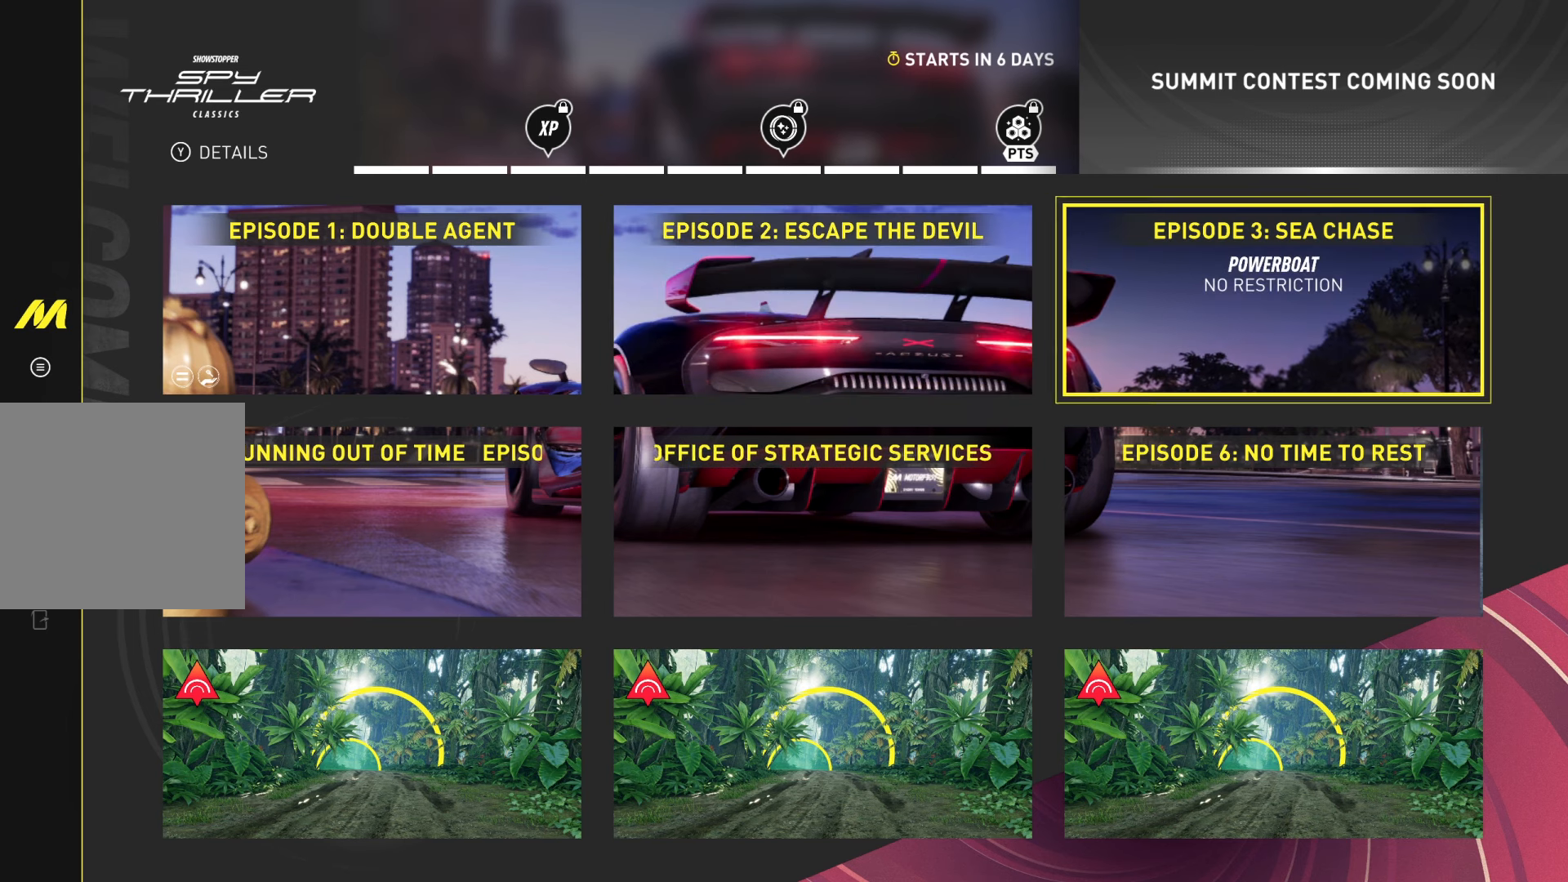
{"buttons": [], "left_stick": "center", "right_stick": "center", "events": []}
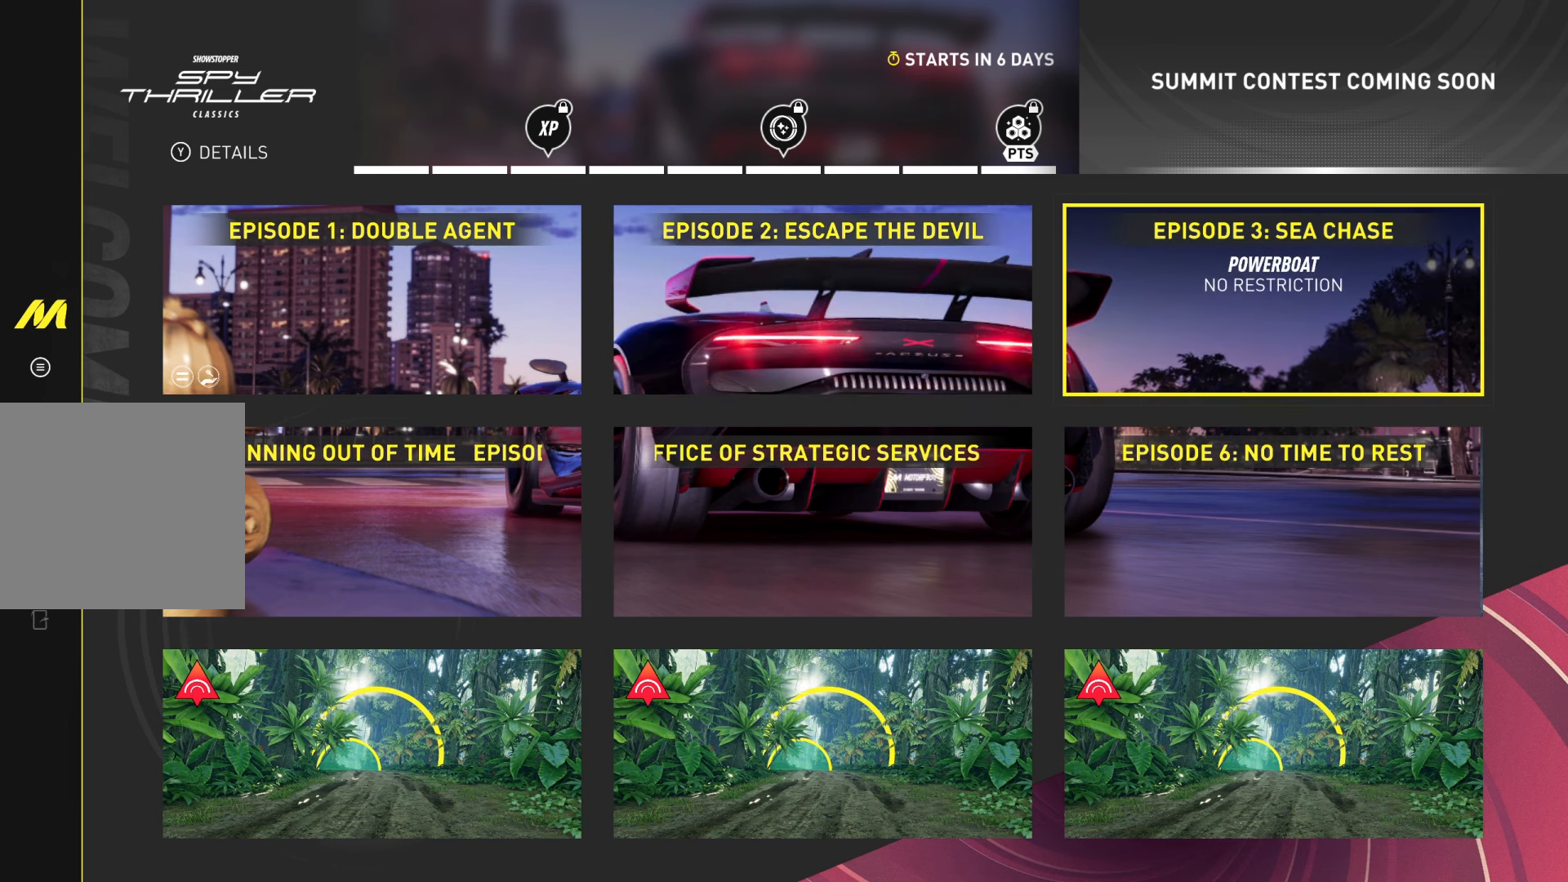
{"buttons": [], "left_stick": "center", "right_stick": "center", "events": []}
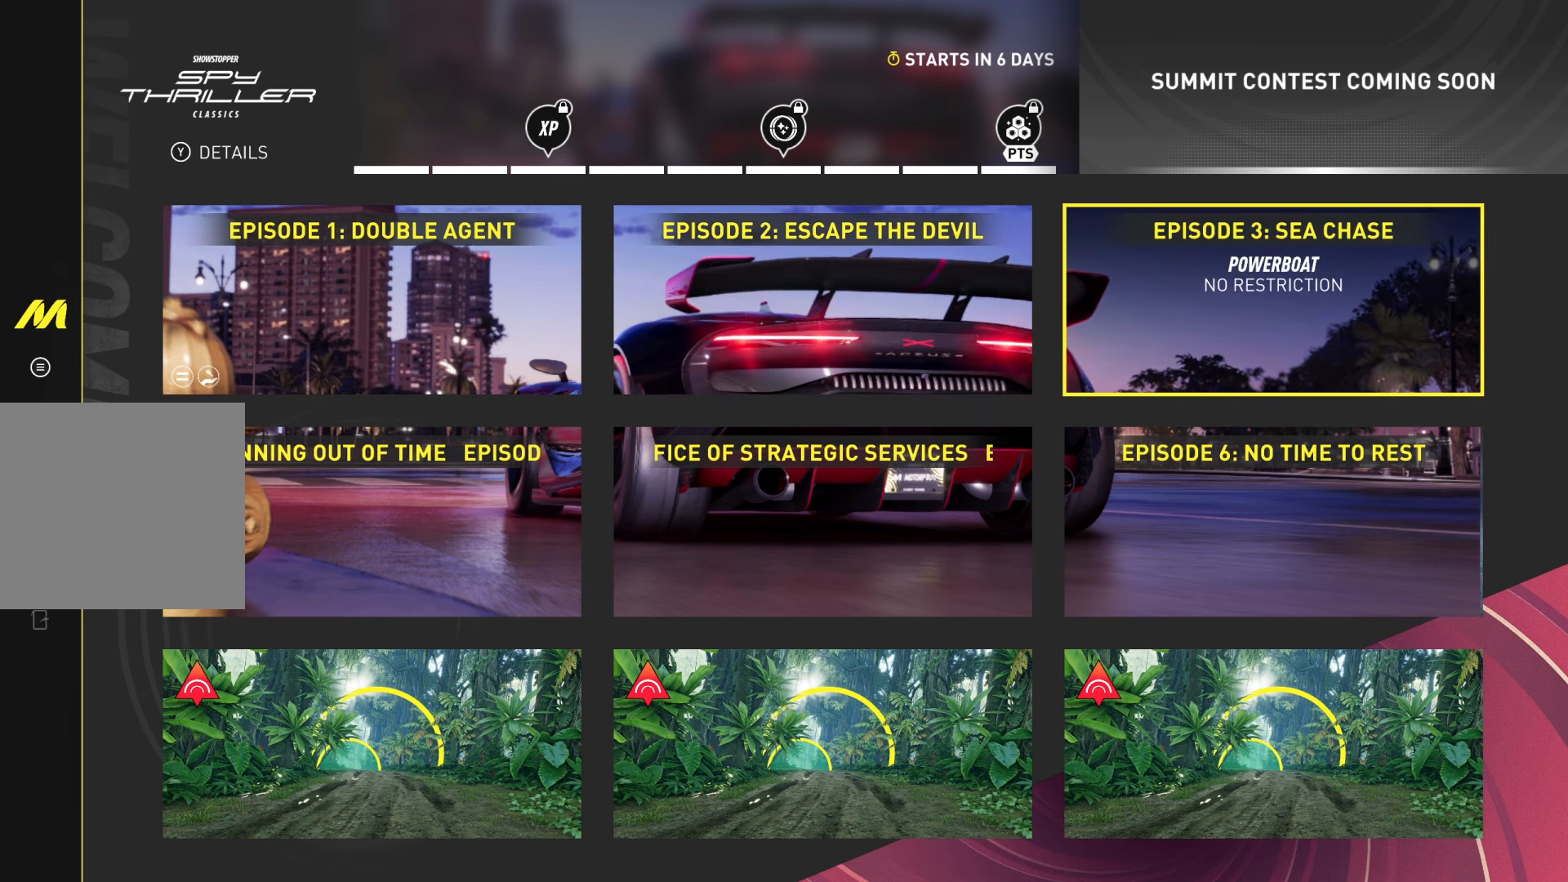
{"buttons": [], "left_stick": "center", "right_stick": "center", "events": []}
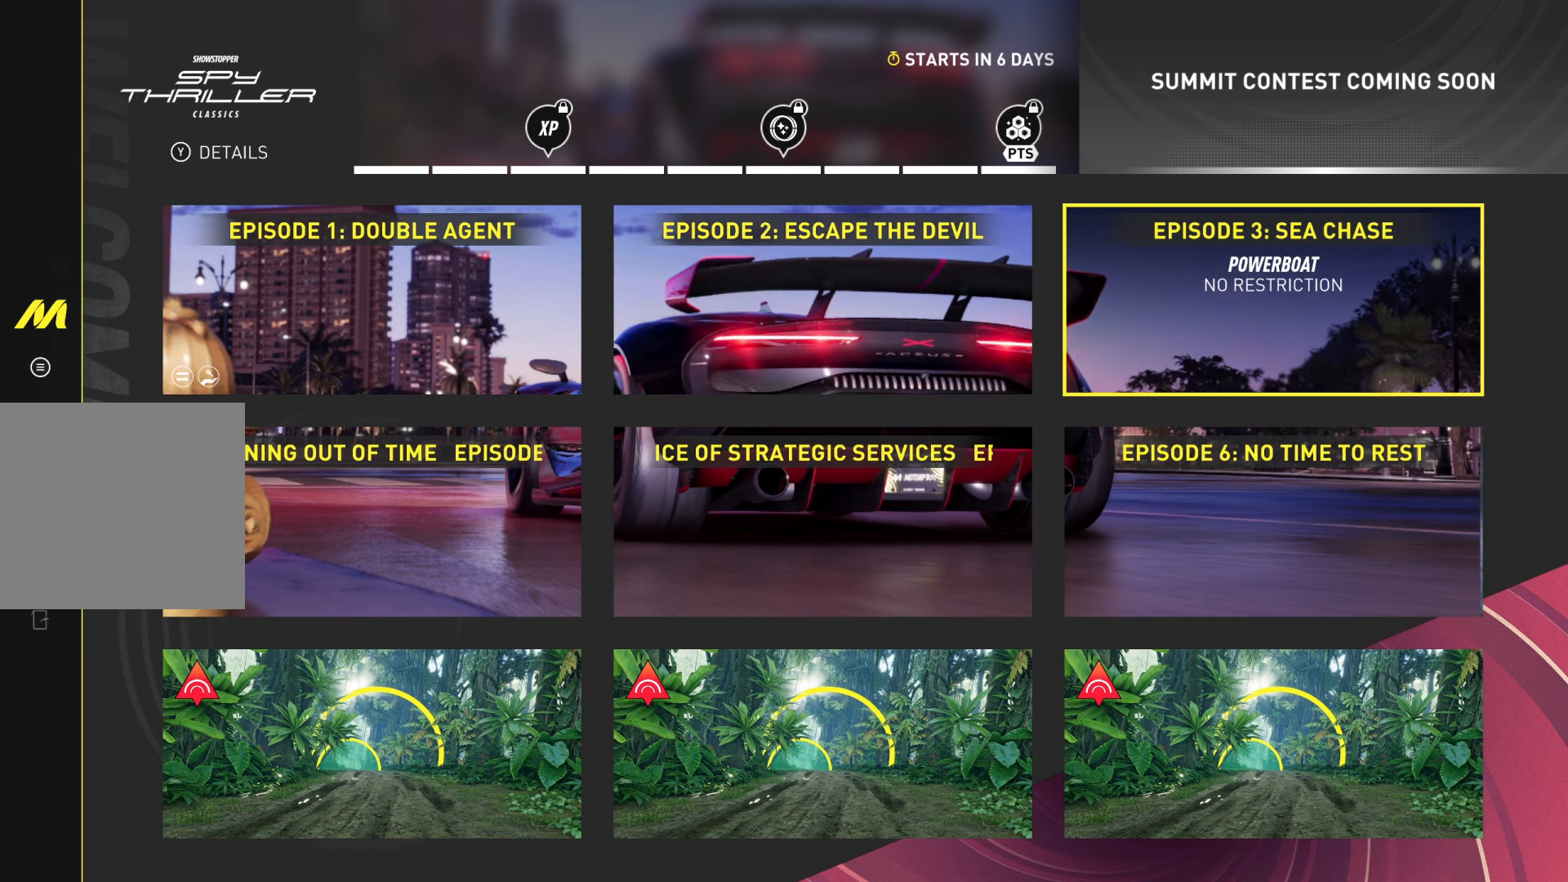
{"buttons": [], "left_stick": "down", "right_stick": "center", "events": [[467, "left_stick", "down"]]}
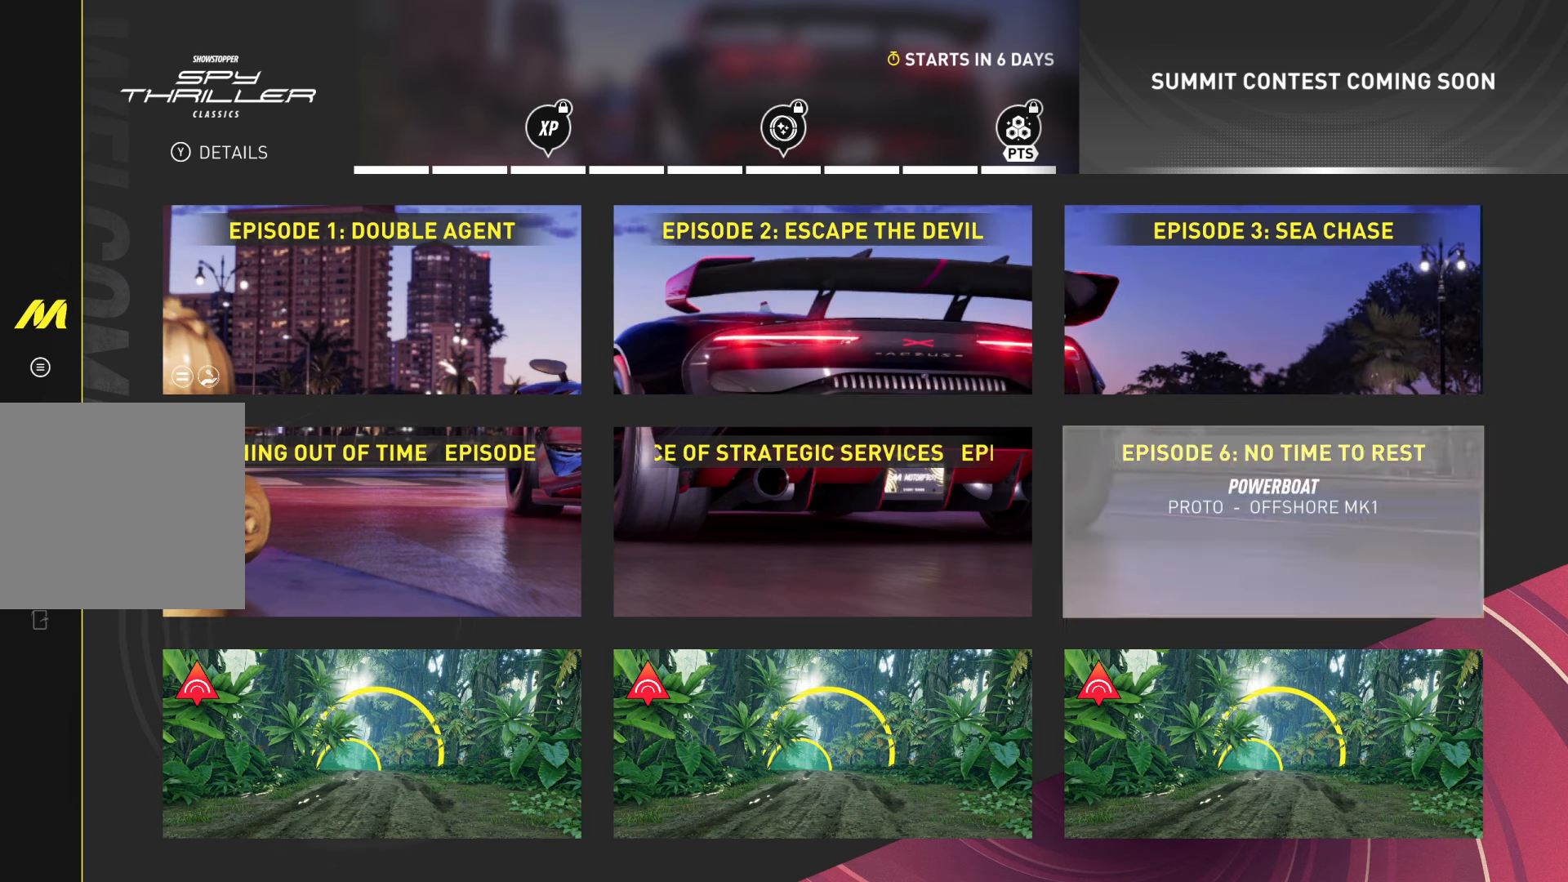
{"buttons": [], "left_stick": "center", "right_stick": "center", "events": [[184, "left_stick", "center"]]}
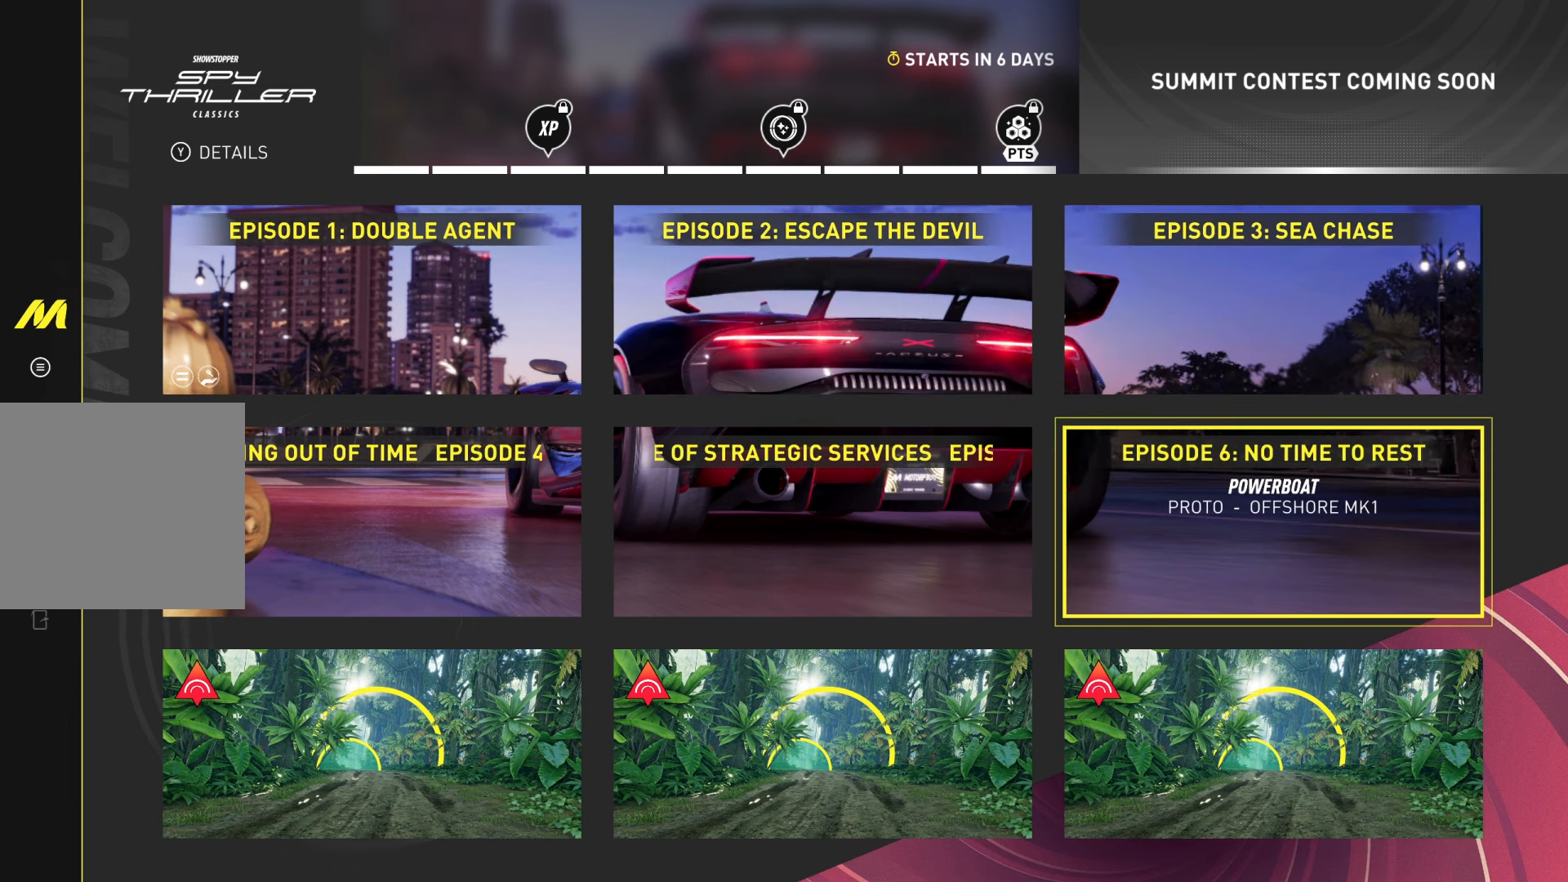
{"buttons": [], "left_stick": "center", "right_stick": "center", "events": []}
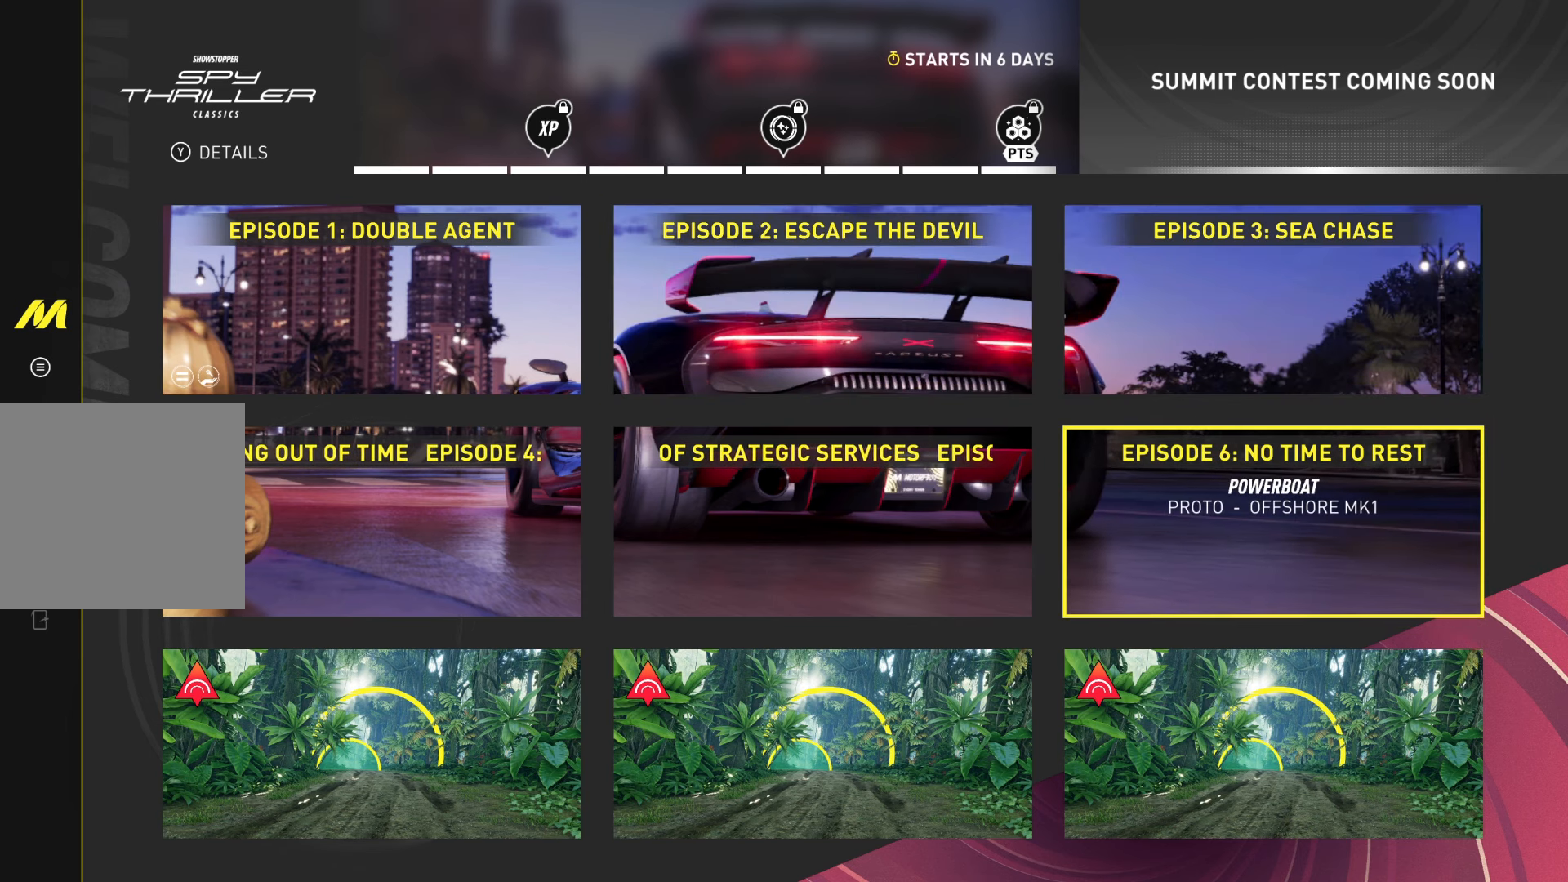
{"buttons": [], "left_stick": "center", "right_stick": "center", "events": []}
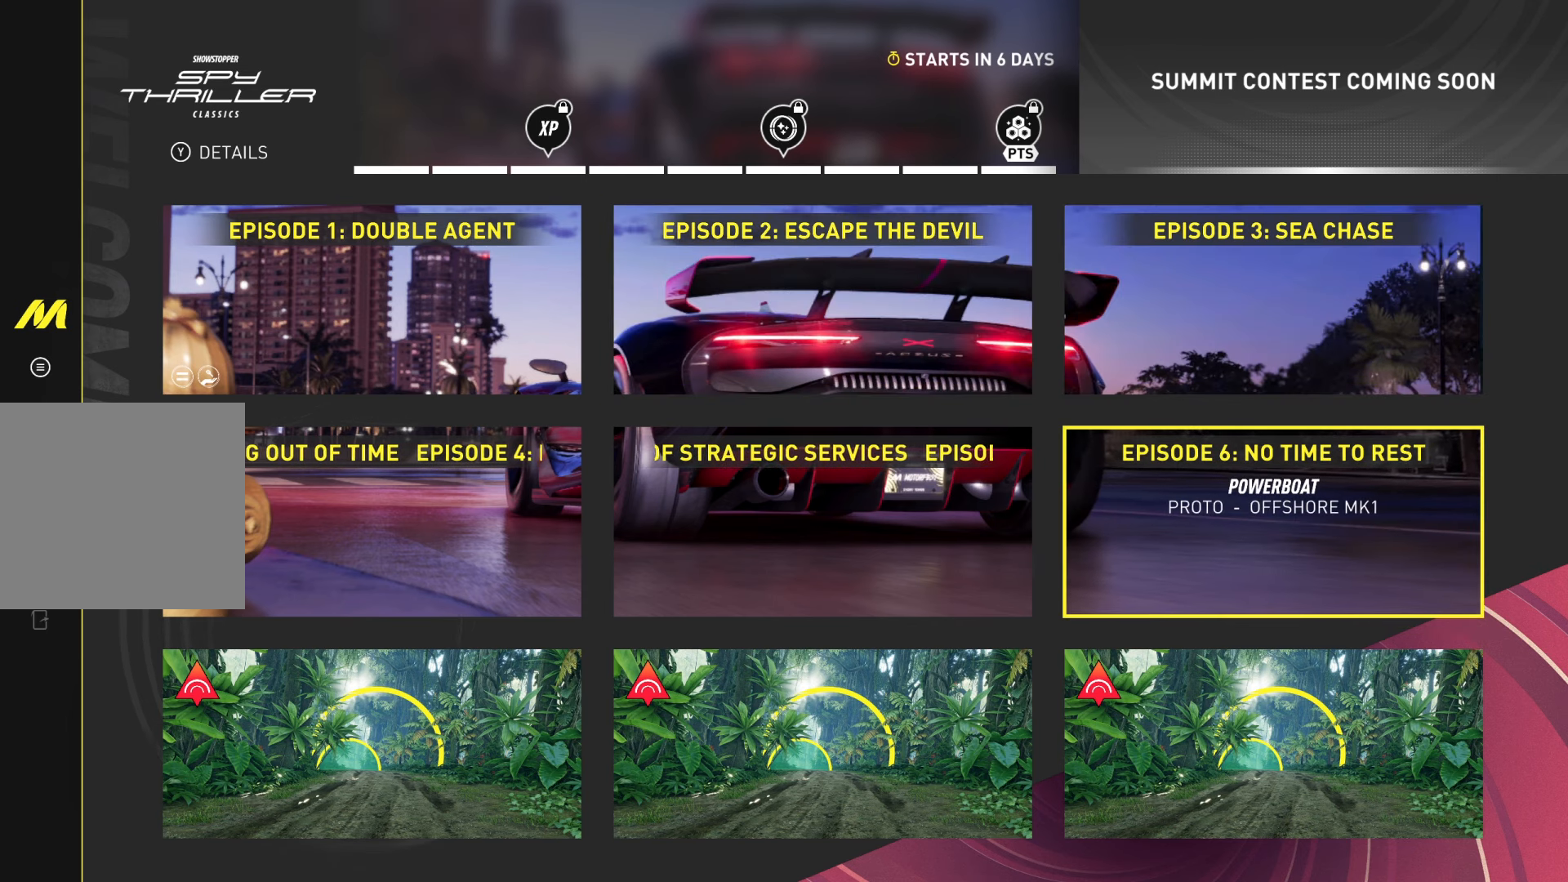
{"buttons": [], "left_stick": "center", "right_stick": "center", "events": []}
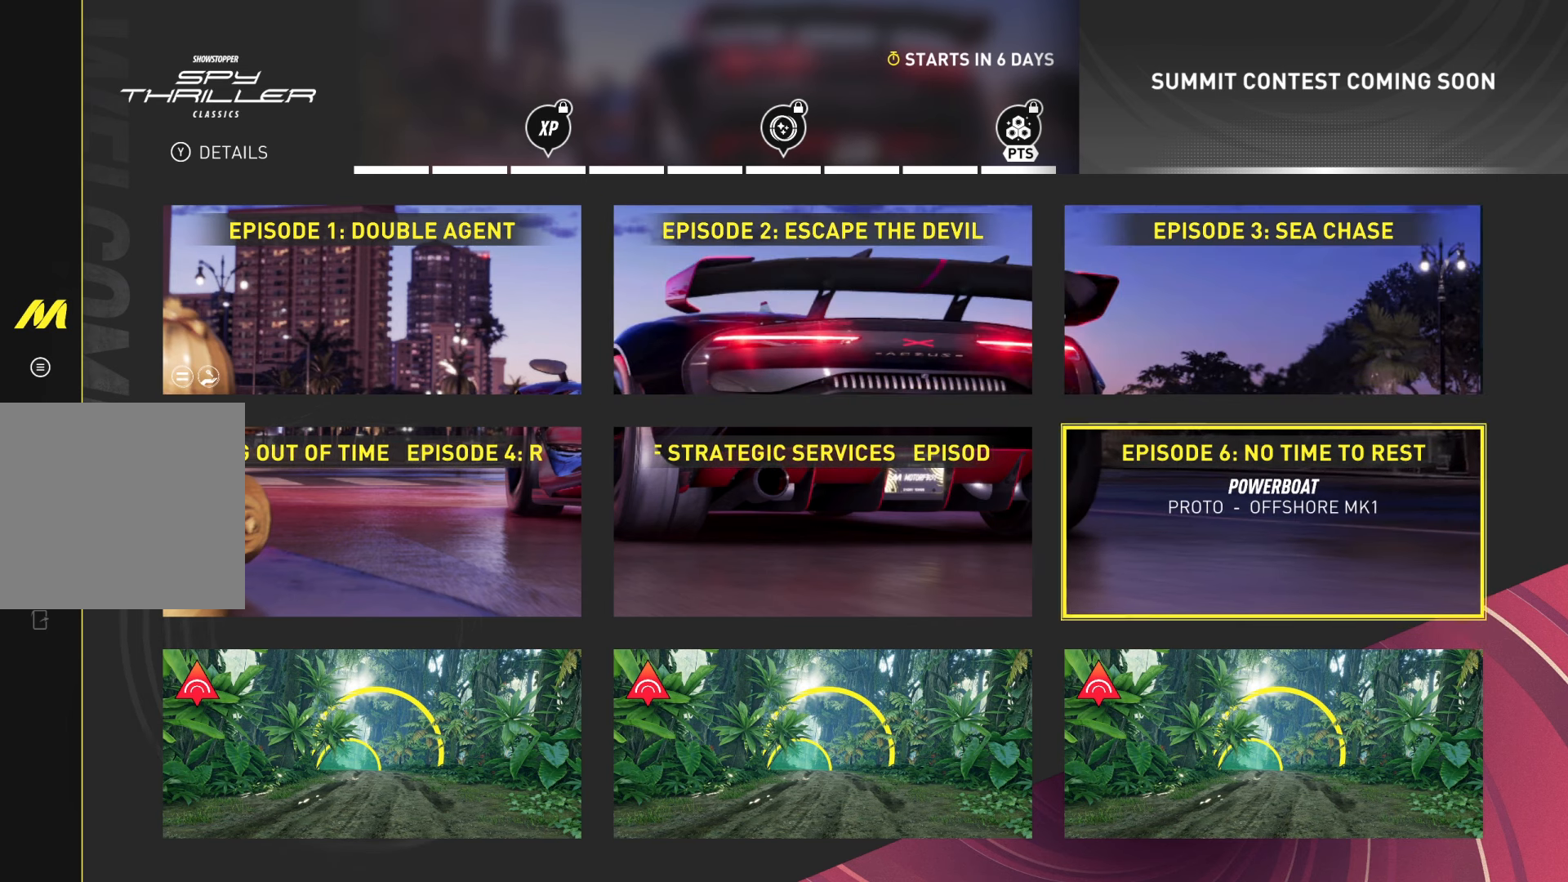
{"buttons": [], "left_stick": "center", "right_stick": "center", "events": []}
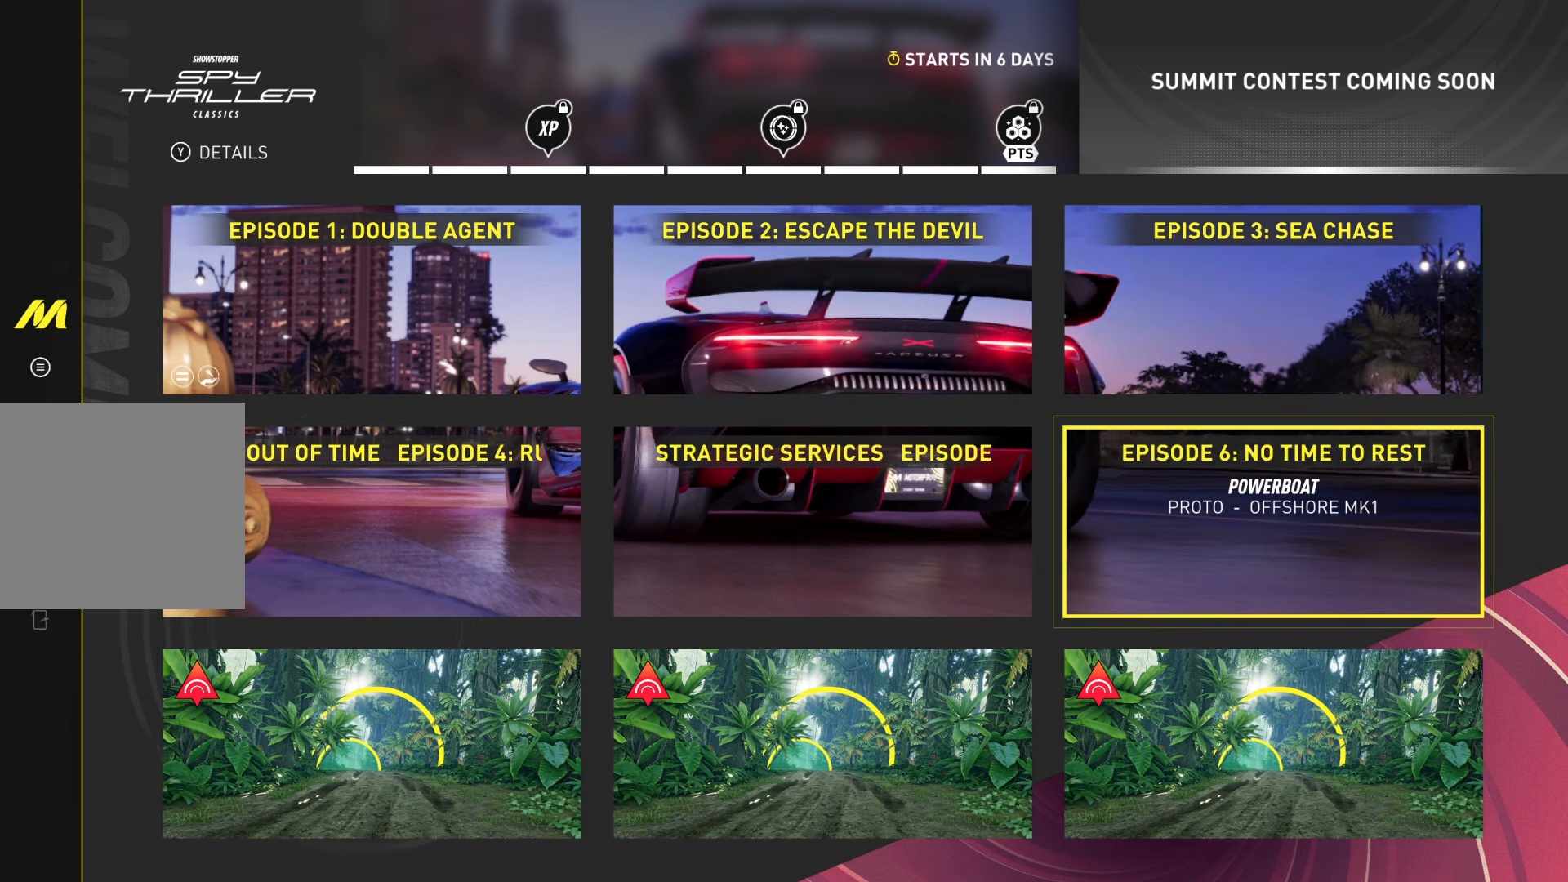
{"buttons": [], "left_stick": "center", "right_stick": "center", "events": []}
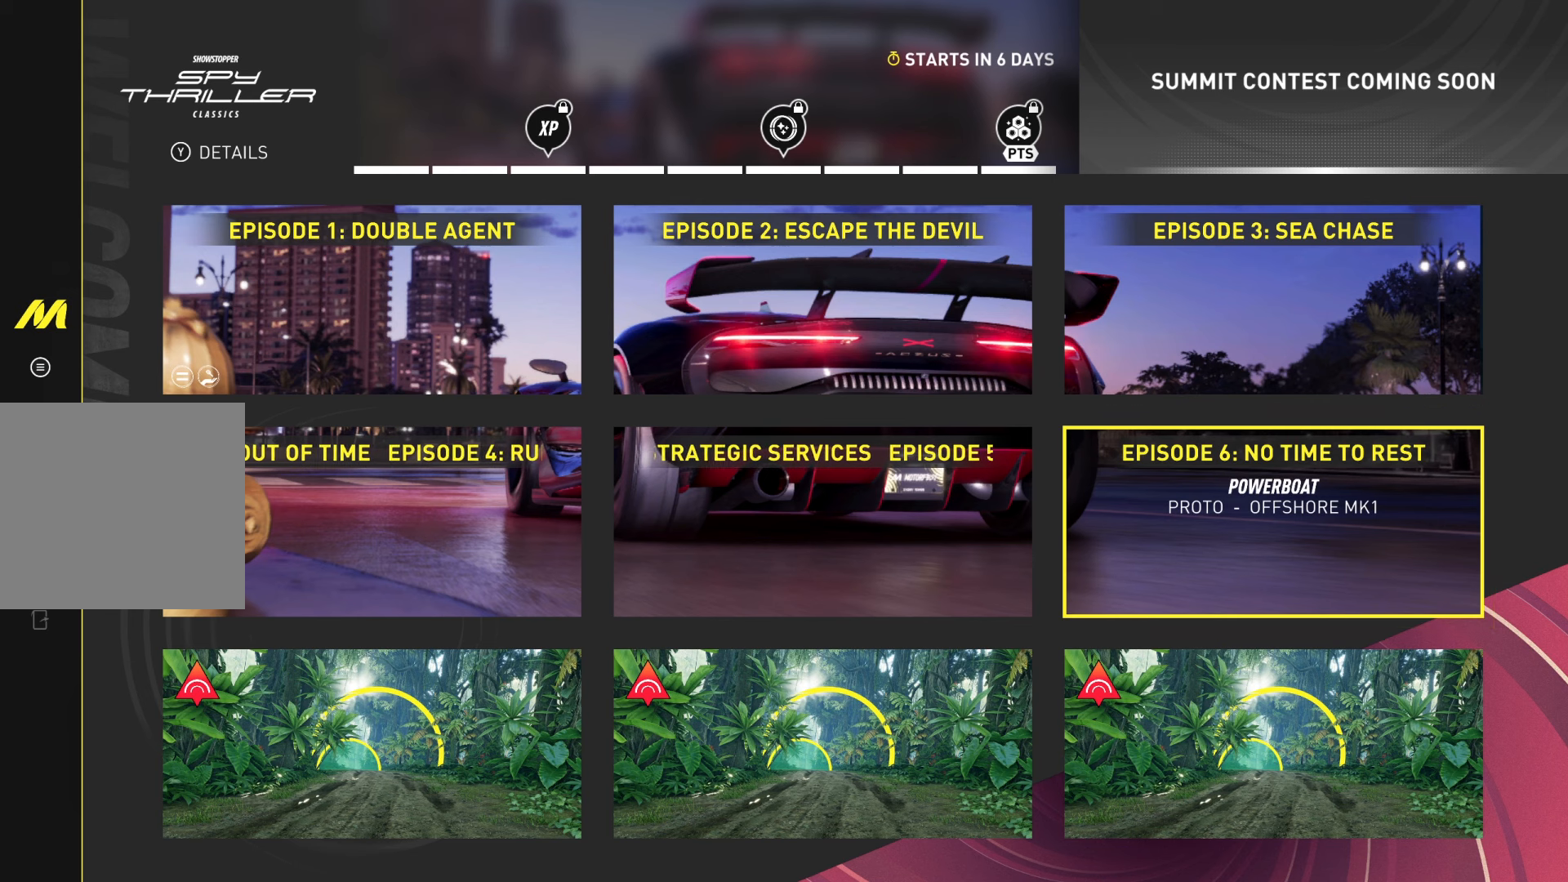
{"buttons": [], "left_stick": "center", "right_stick": "center", "events": [[217, "left_stick", "left"], [434, "left_stick", "center"]]}
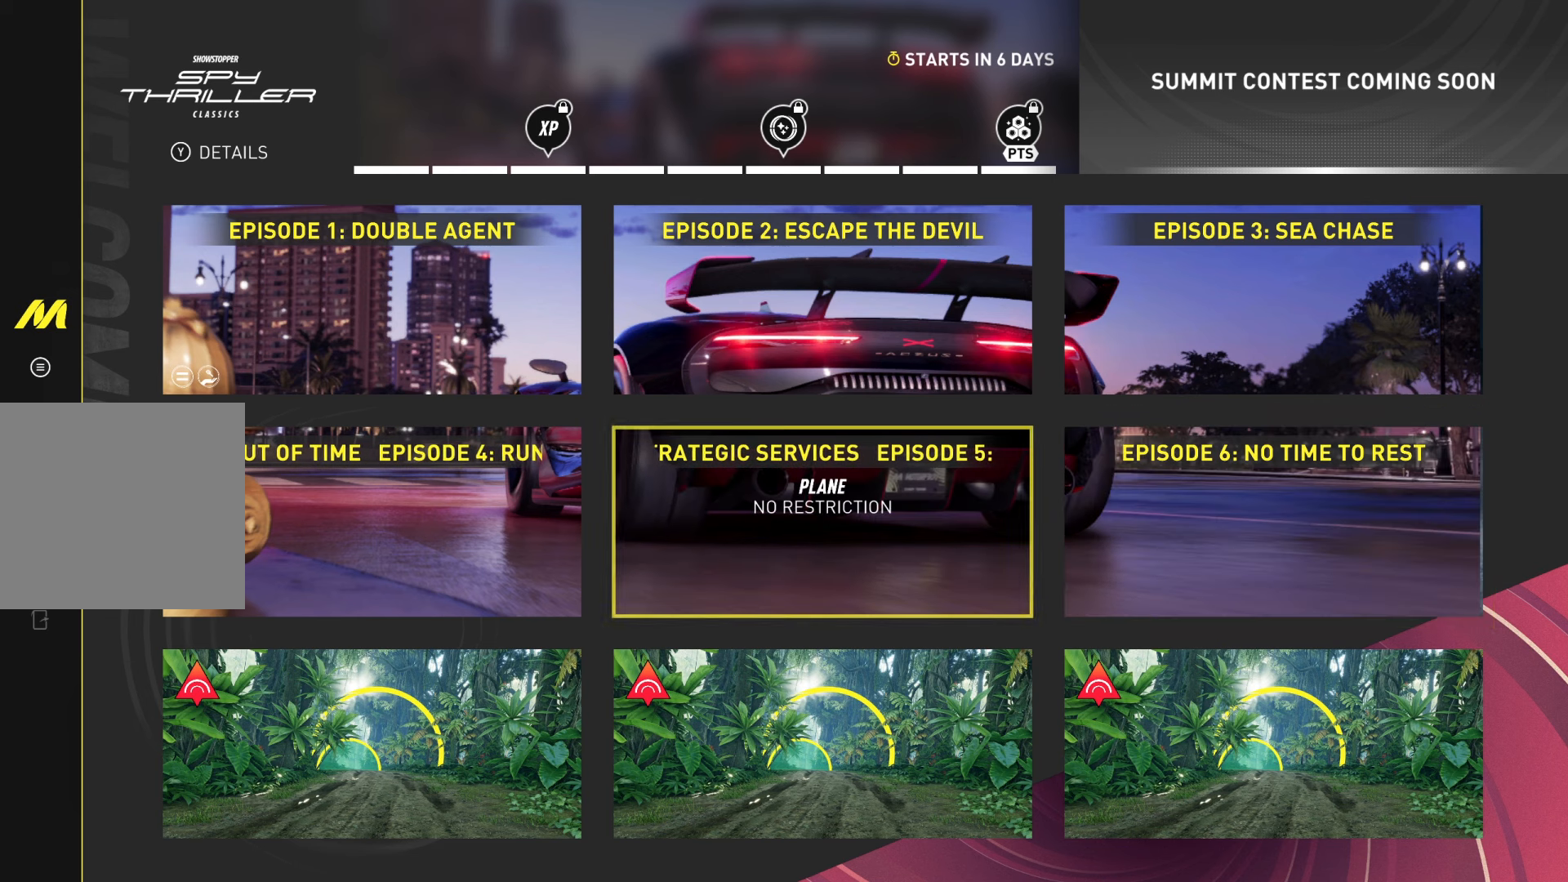
{"buttons": [], "left_stick": "center", "right_stick": "center", "events": []}
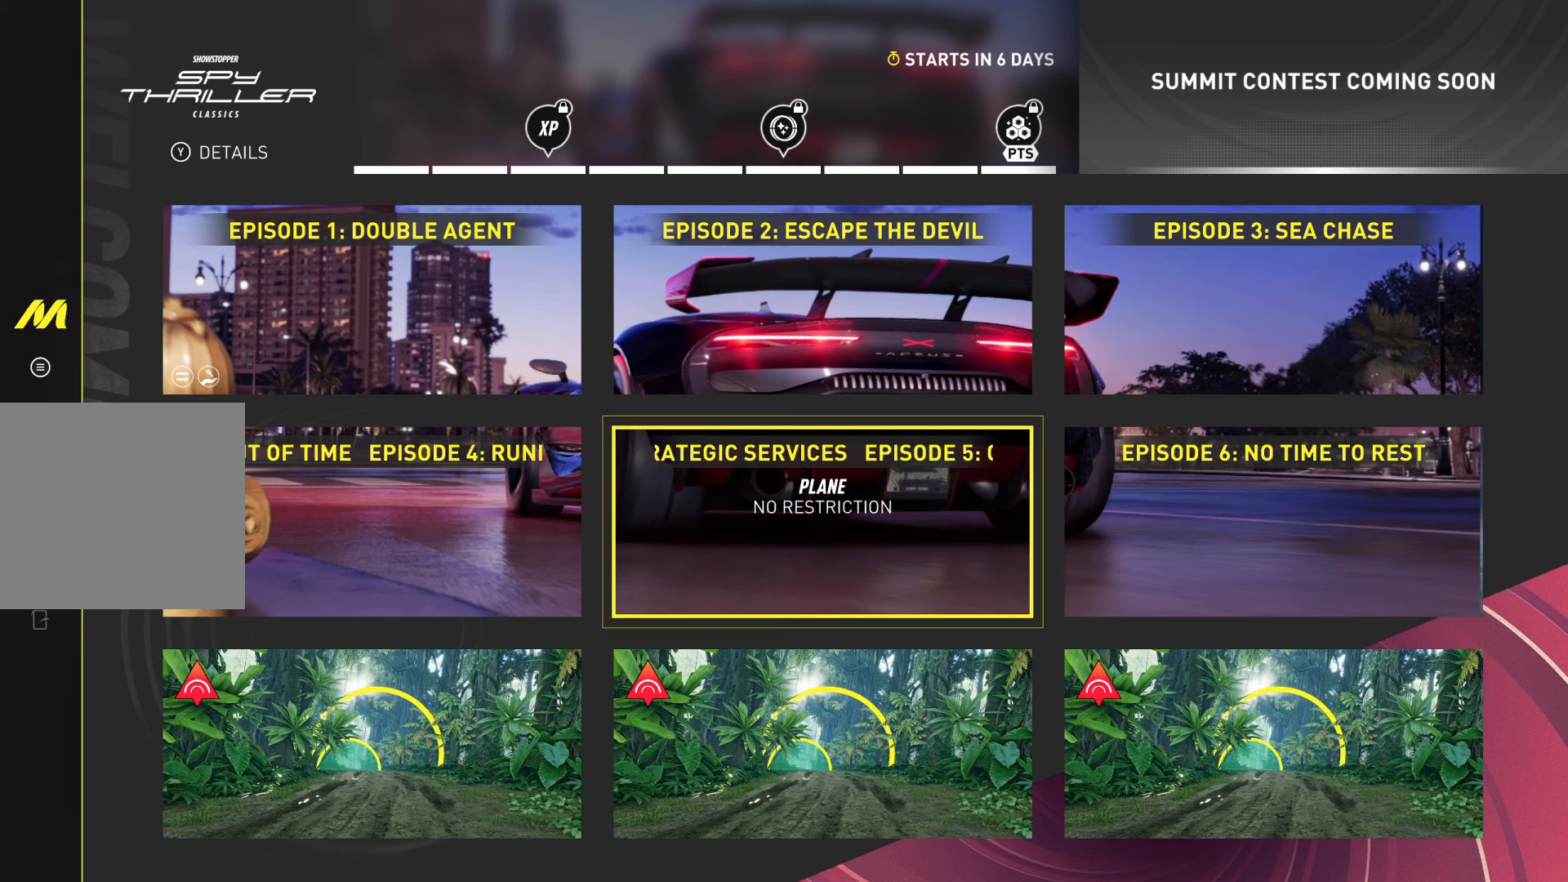
{"buttons": [], "left_stick": "center", "right_stick": "center", "events": []}
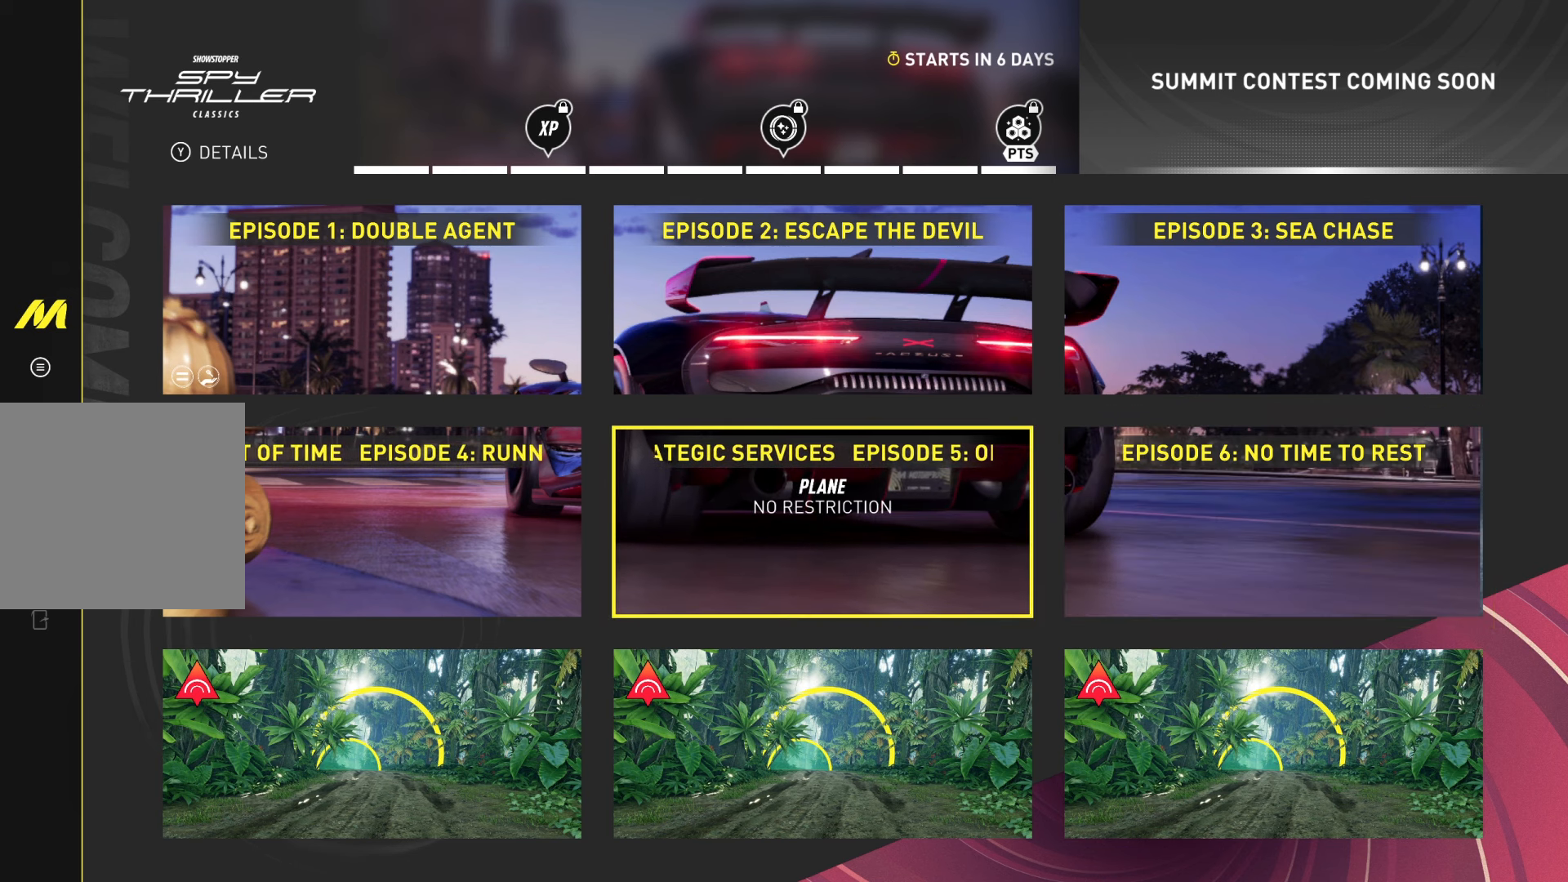
{"buttons": [], "left_stick": "center", "right_stick": "center", "events": []}
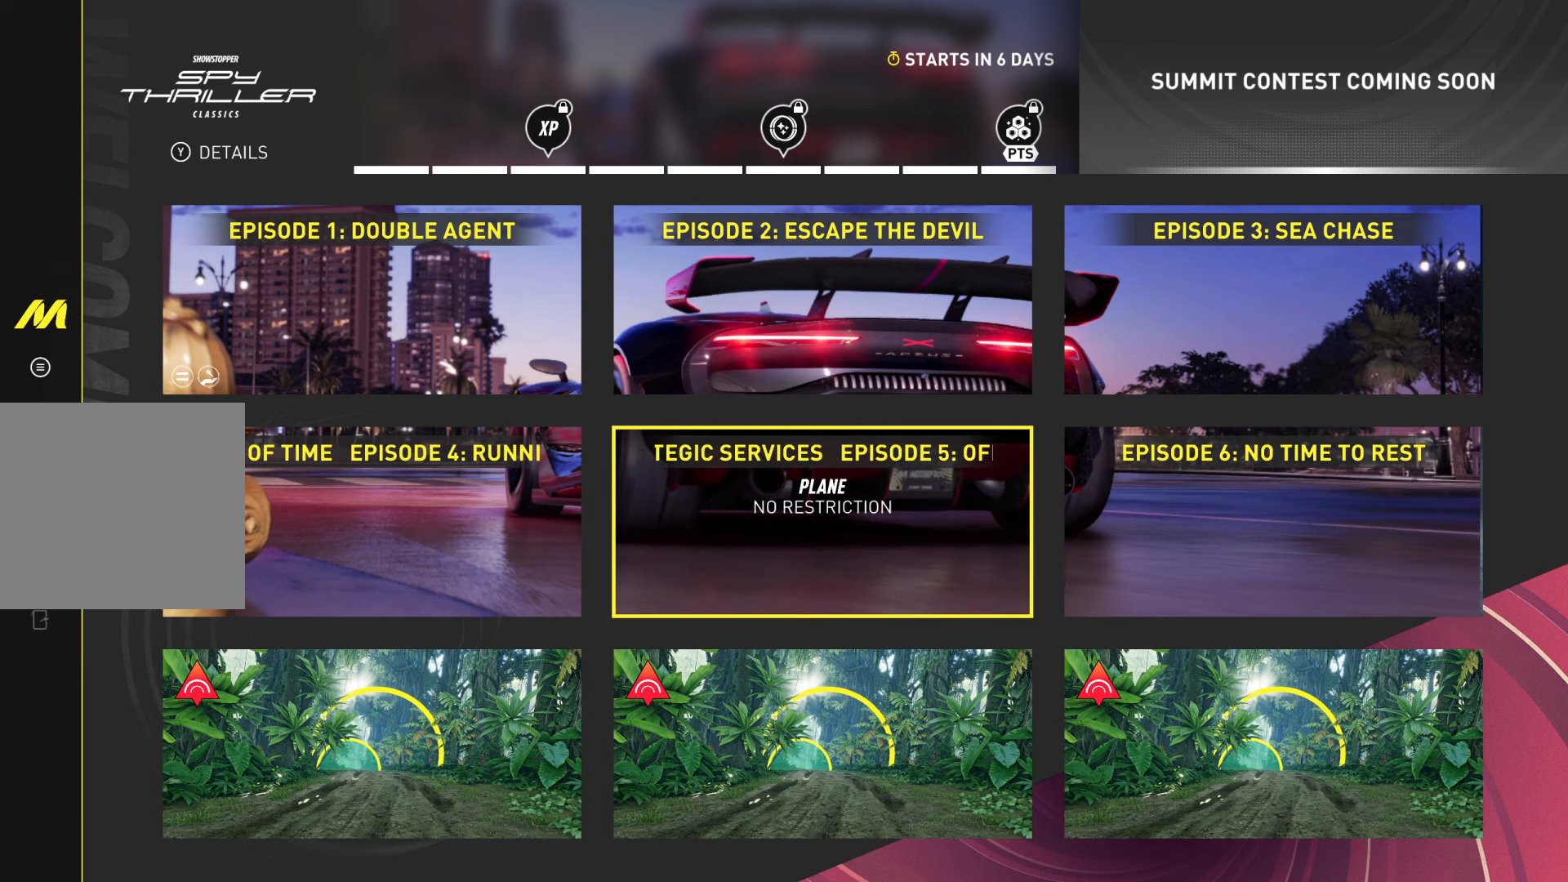
{"buttons": [], "left_stick": "center", "right_stick": "center", "events": []}
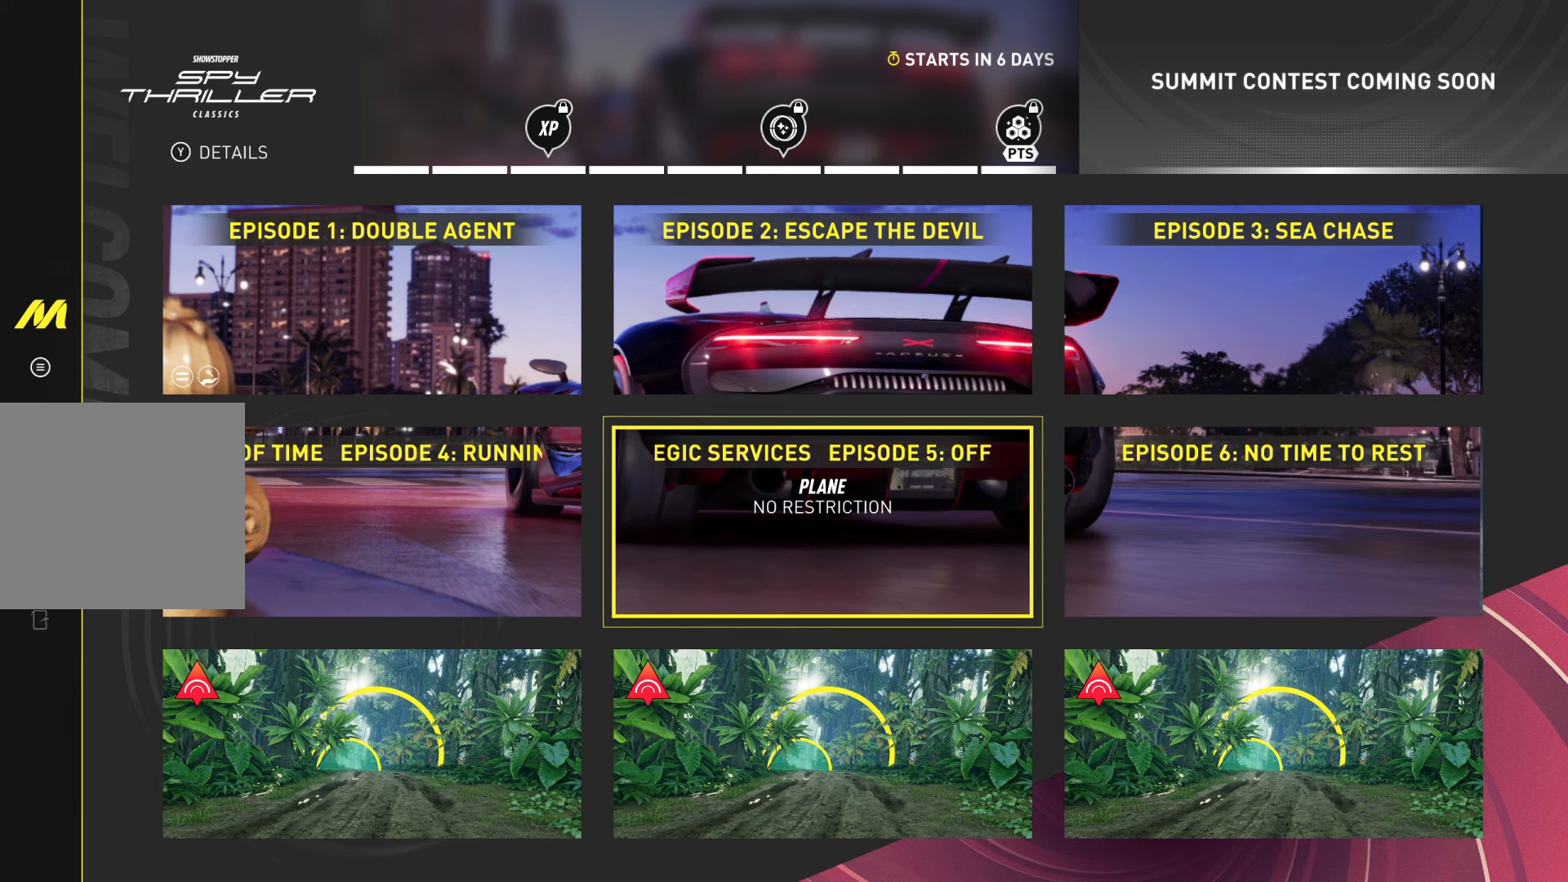
{"buttons": [], "left_stick": "center", "right_stick": "center", "events": []}
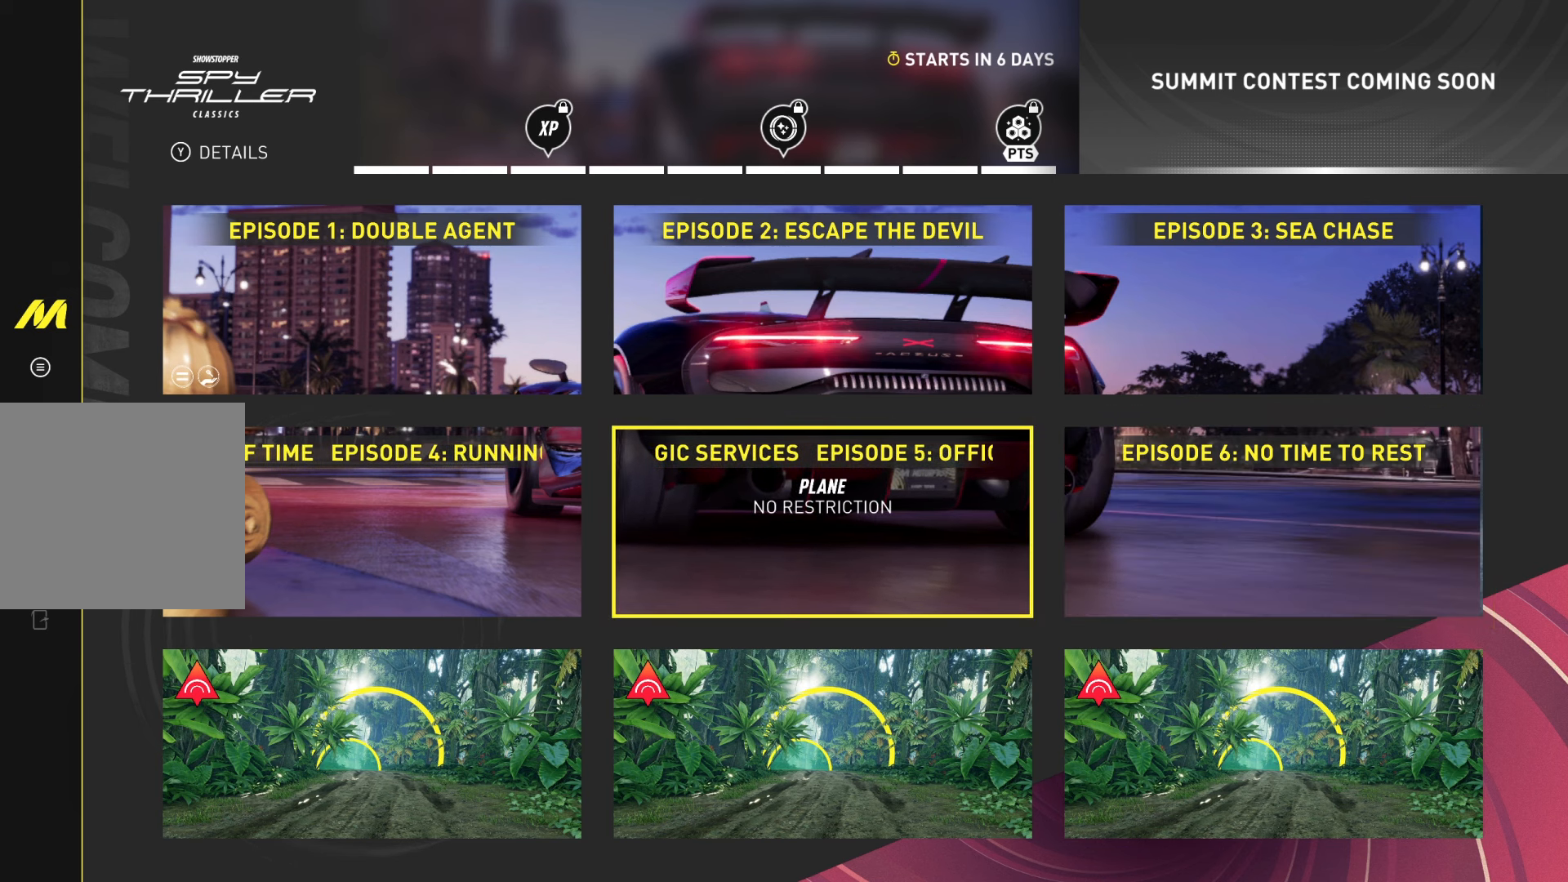
{"buttons": [], "left_stick": "center", "right_stick": "center", "events": [[17, "left_stick", "left"], [217, "left_stick", "center"]]}